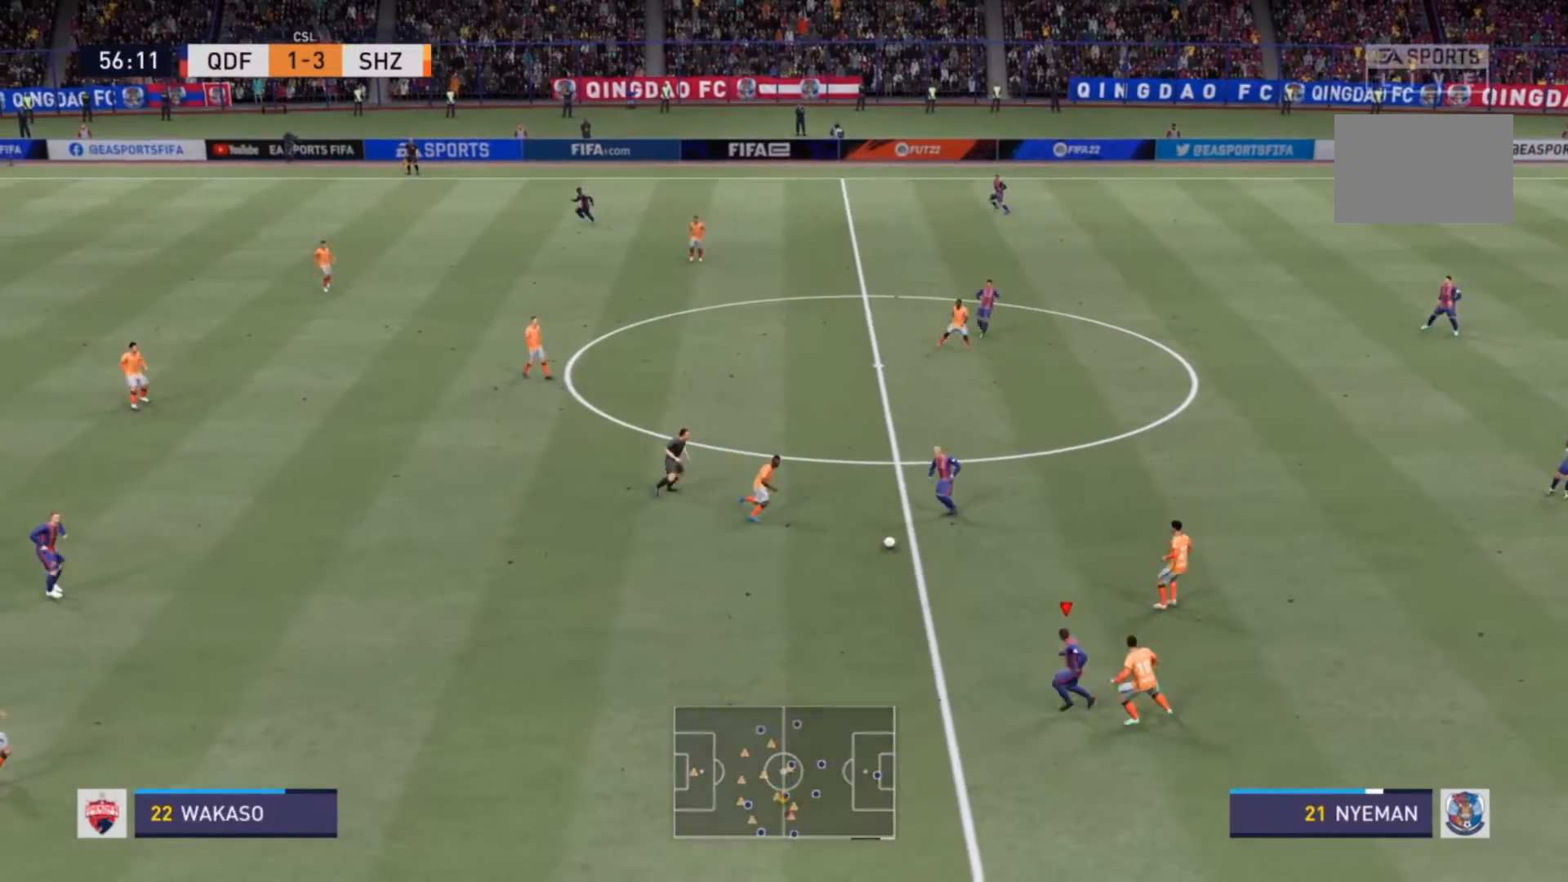
Gameplay with a controller (PlayStation layout); each line is a JSON object with the inputs held at the frame after it. "events" lists button and stick changes between this image and that frame as [ms after this image, input, new state], when the widget could be followed in between. Not read: L3 R3.
{"buttons": ["R2"], "left_stick": "down-left", "right_stick": "center", "events": [[400, "R2", "down"]]}
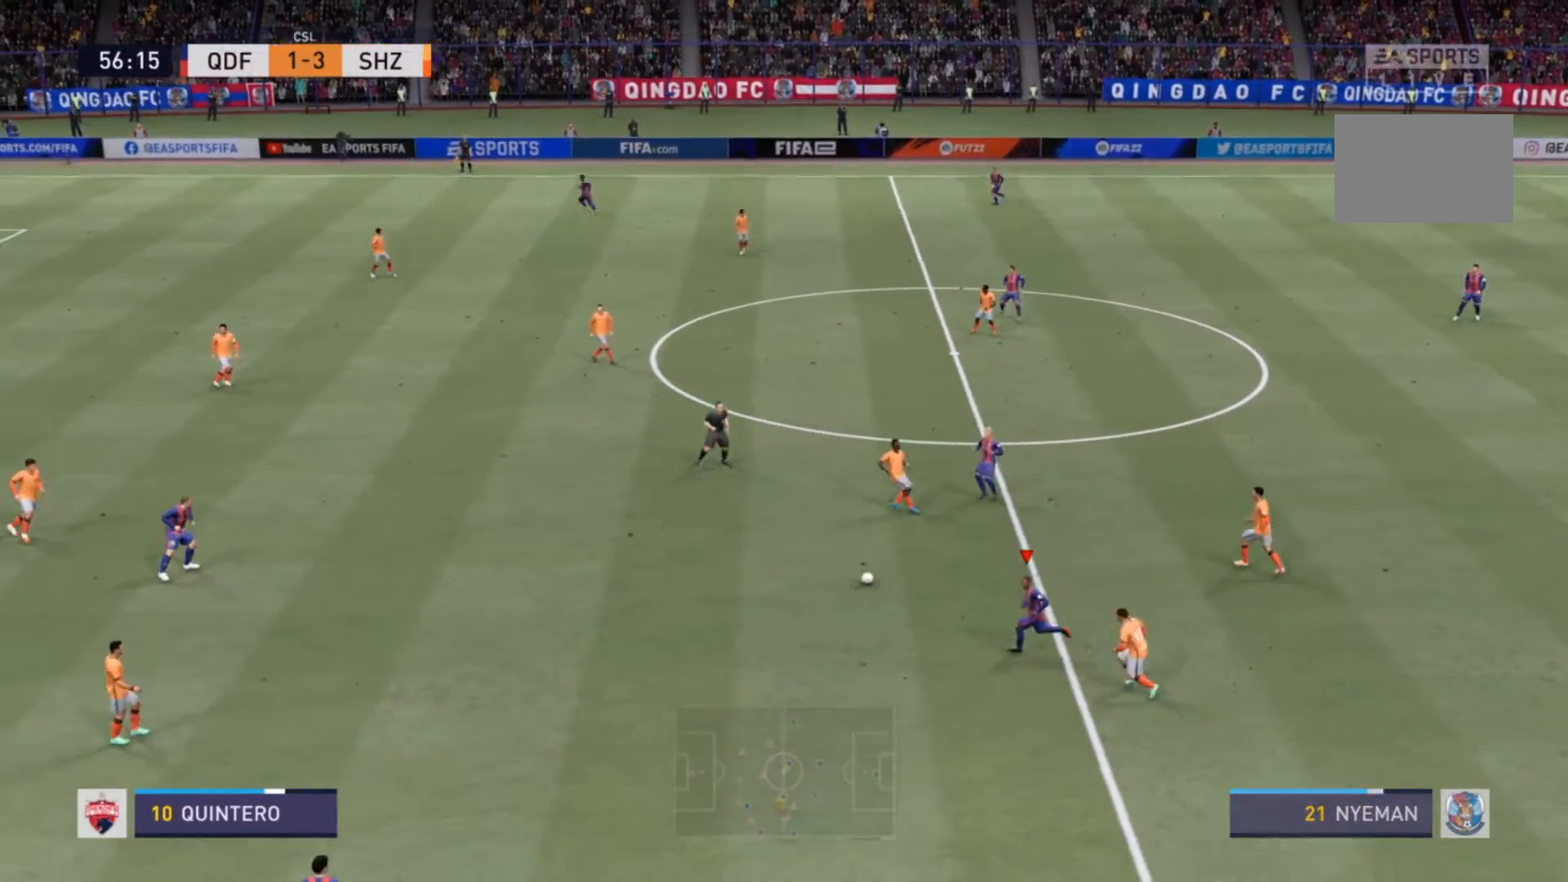
{"buttons": ["R2"], "left_stick": "left", "right_stick": "center", "events": [[33, "left_stick", "left"]]}
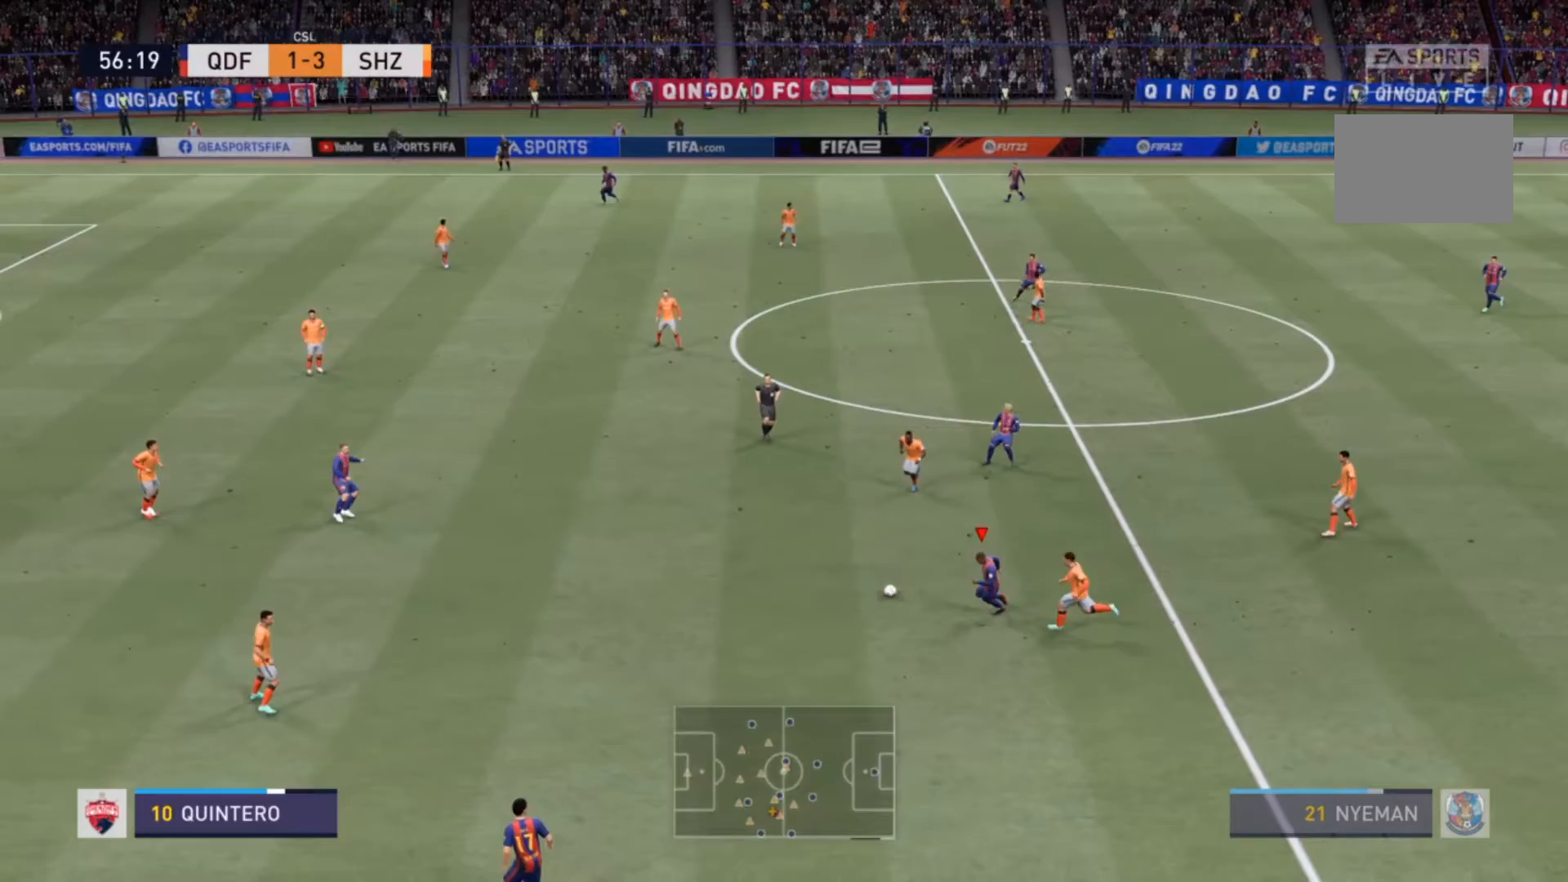
{"buttons": [], "left_stick": "up-left", "right_stick": "center", "events": [[233, "CROSS", "down"], [267, "R2", "up"], [367, "CROSS", "up"], [367, "left_stick", "up-left"]]}
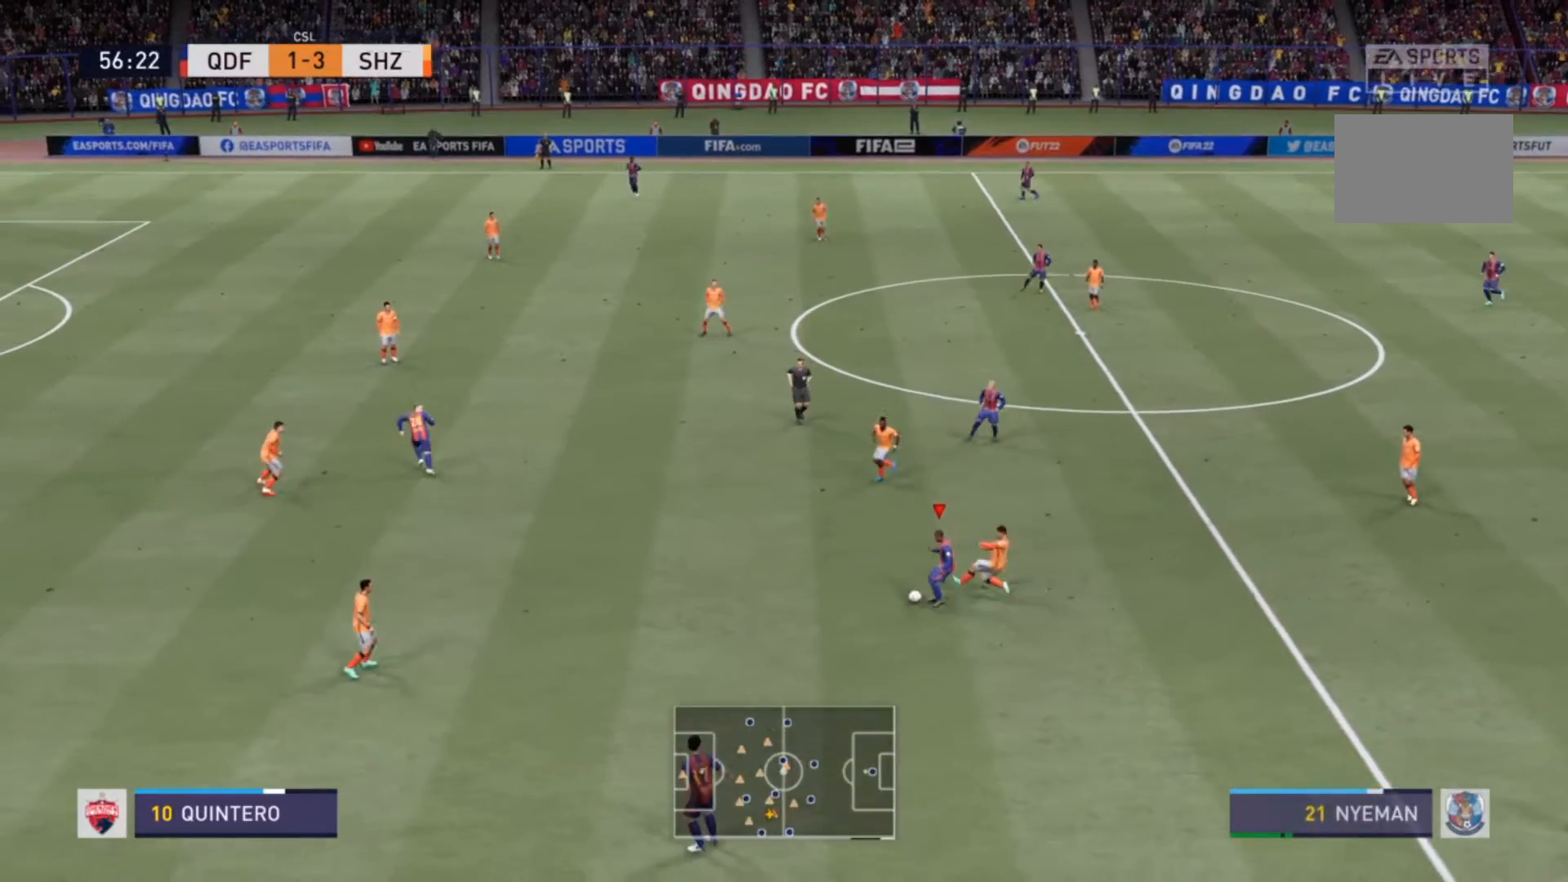
{"buttons": [], "left_stick": "up", "right_stick": "center", "events": [[233, "left_stick", "center"], [467, "left_stick", "up"]]}
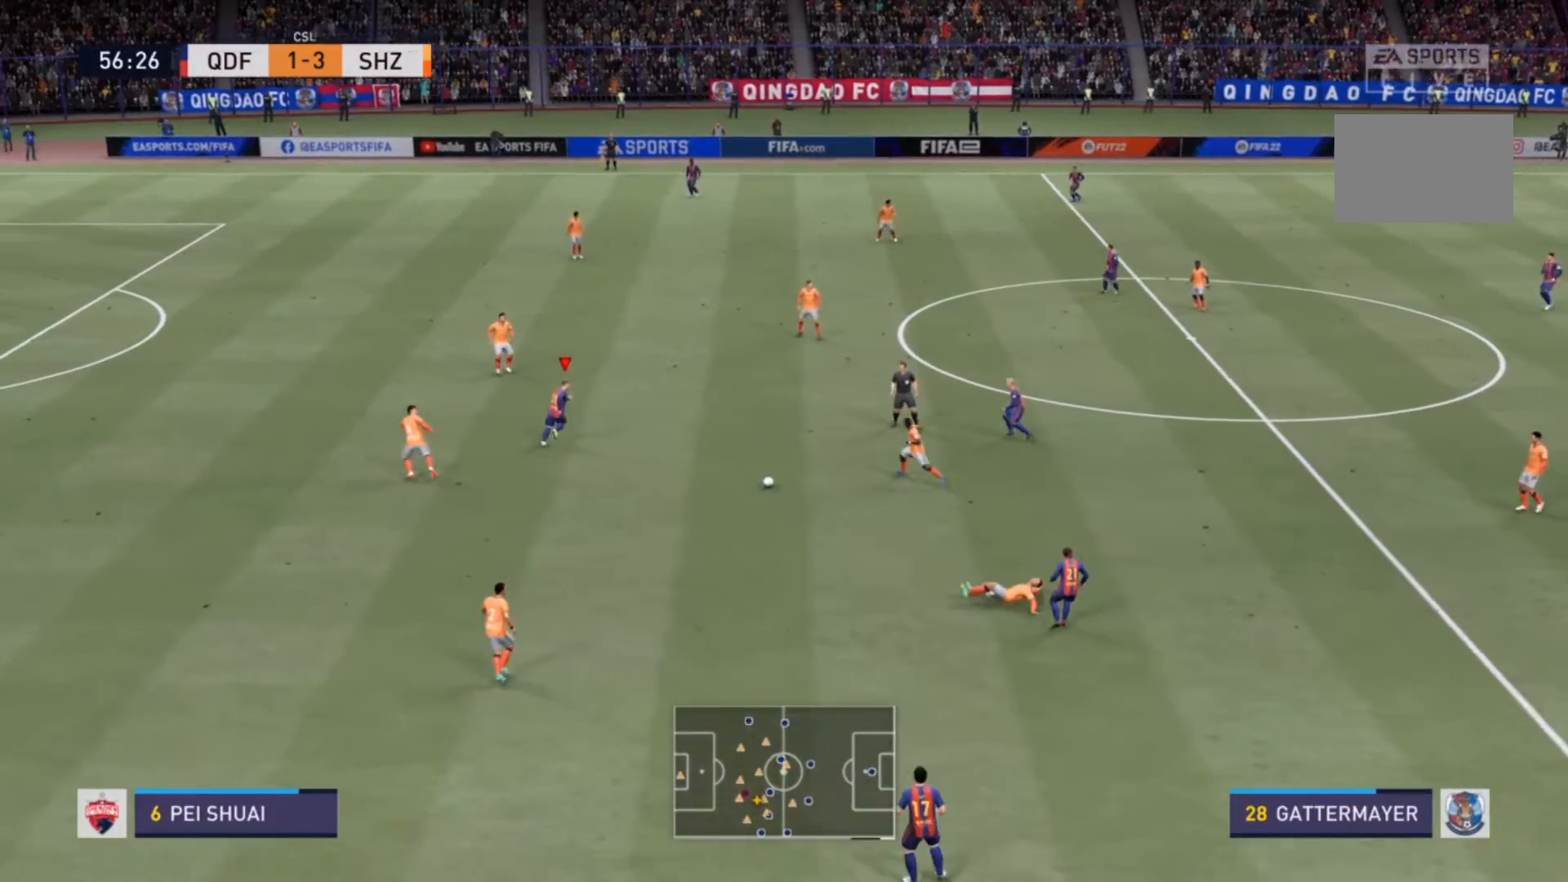
{"buttons": [], "left_stick": "up-right", "right_stick": "center", "events": [[100, "left_stick", "up-right"], [267, "TRIANGLE", "down"], [400, "TRIANGLE", "up"]]}
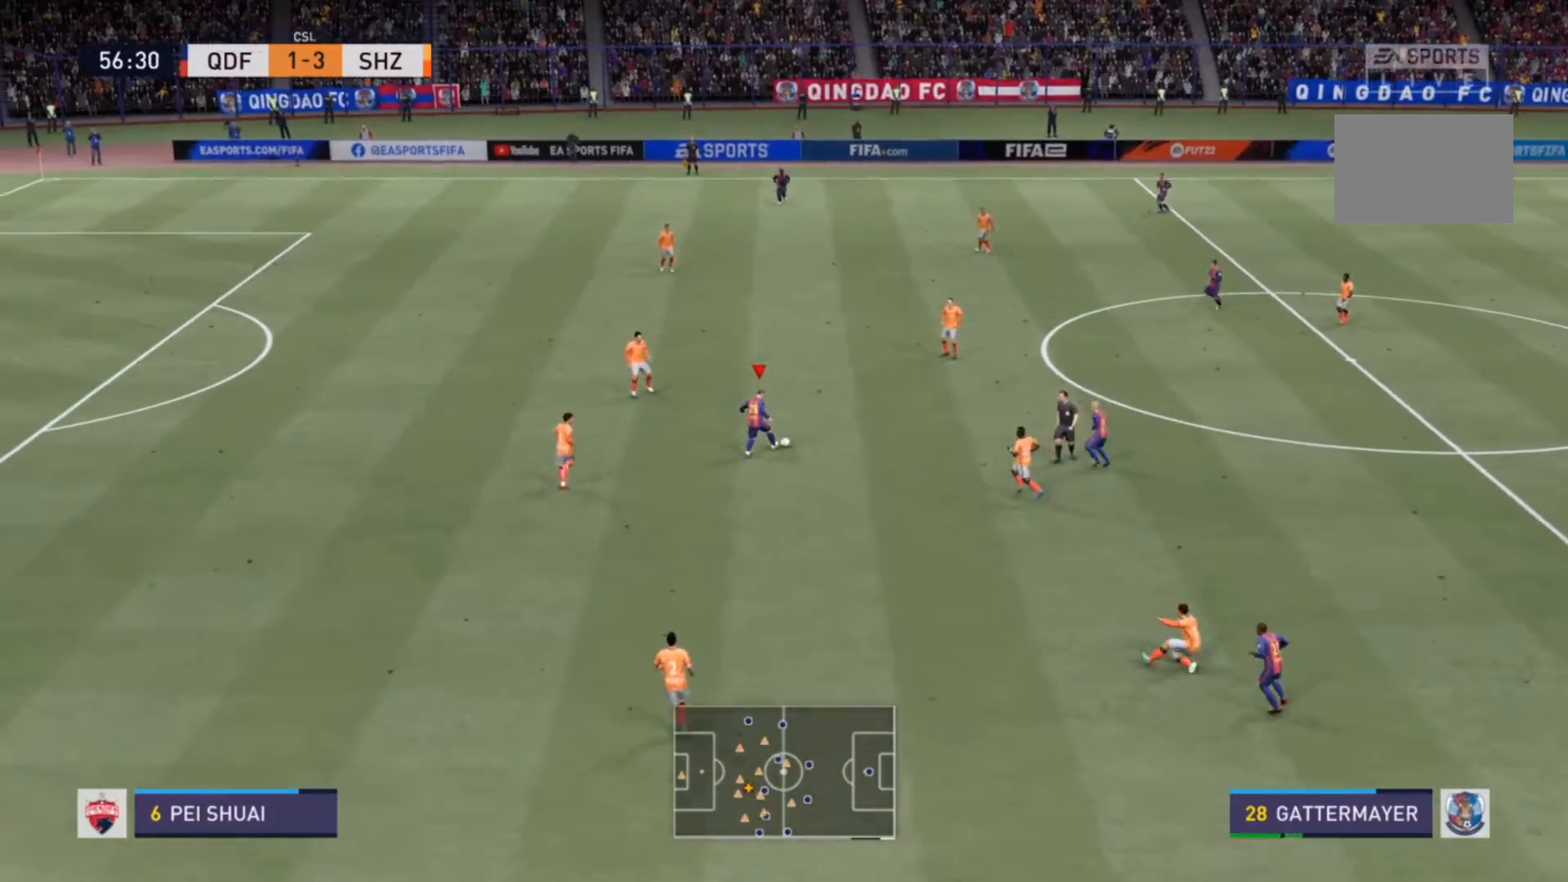
{"buttons": [], "left_stick": "center", "right_stick": "center", "events": [[333, "left_stick", "center"]]}
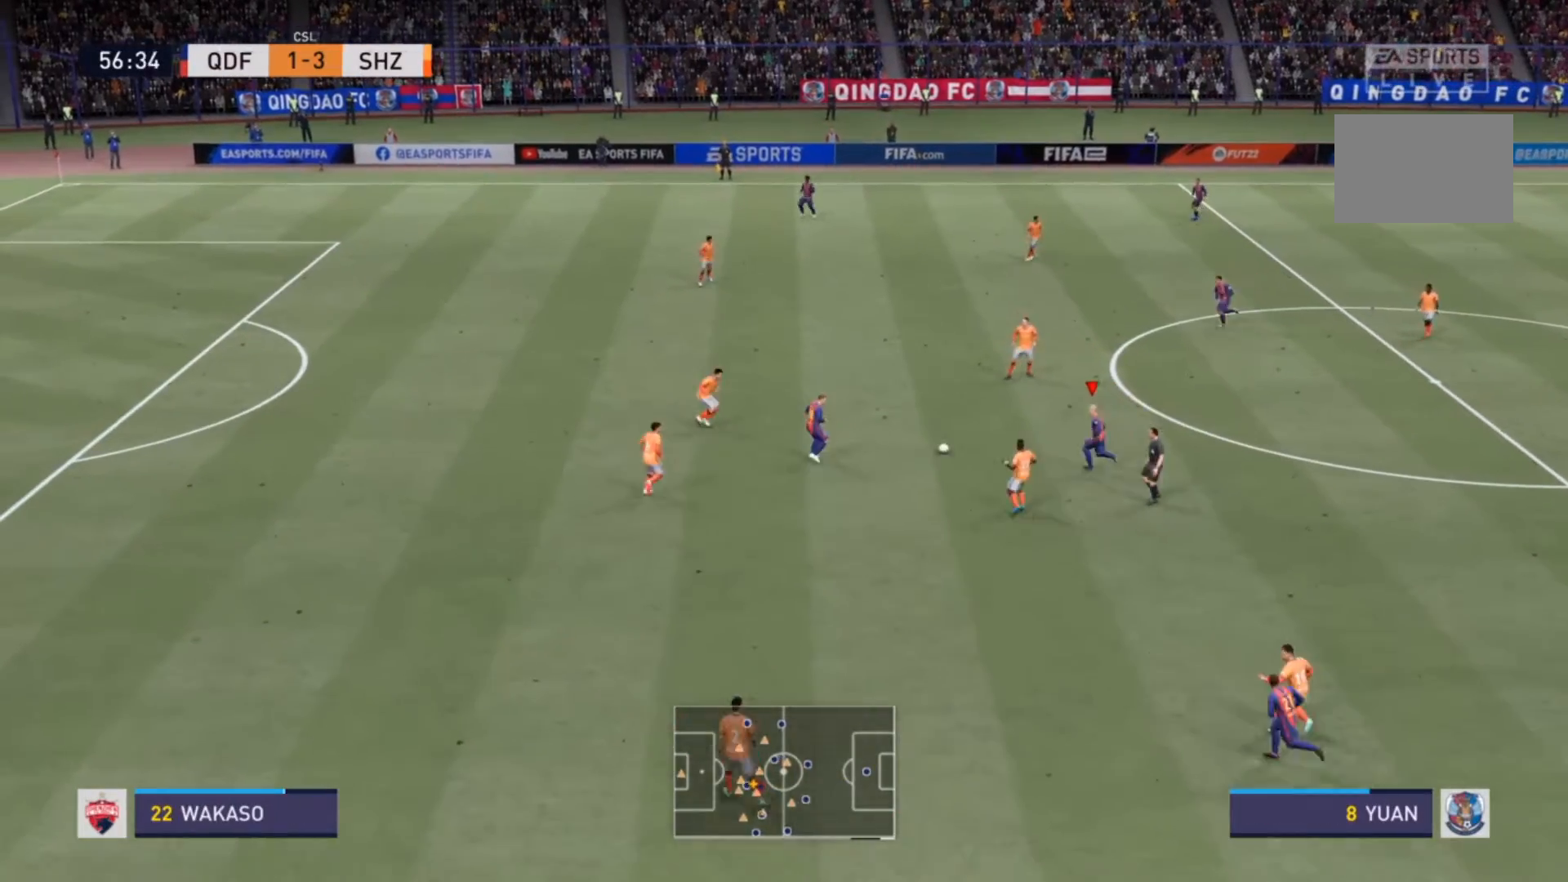
{"buttons": [], "left_stick": "up", "right_stick": "center", "events": [[33, "left_stick", "up"]]}
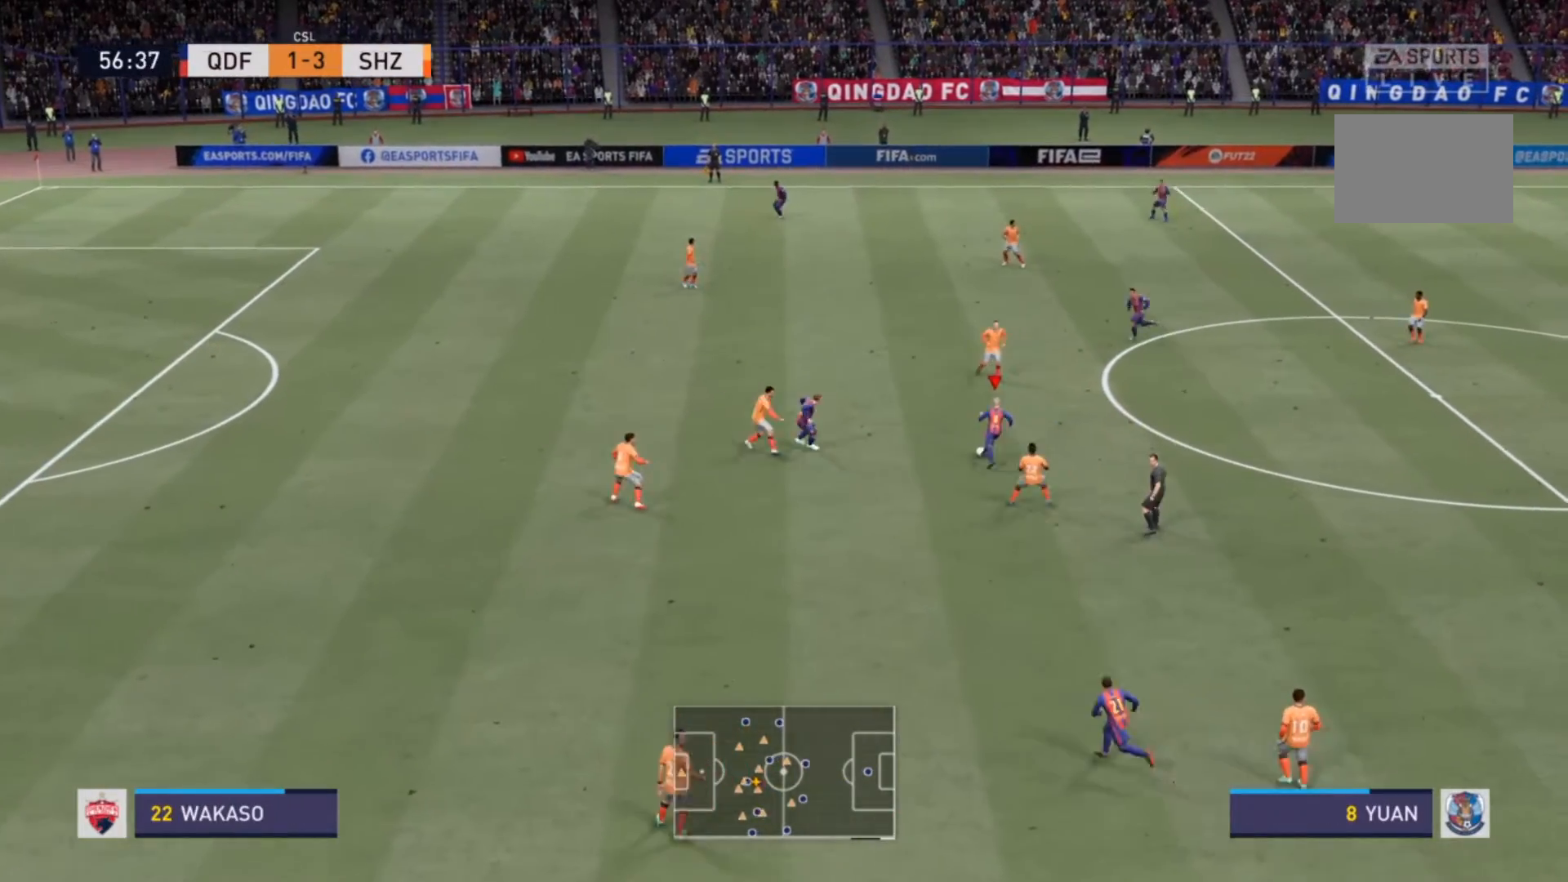
{"buttons": [], "left_stick": "up", "right_stick": "center"}
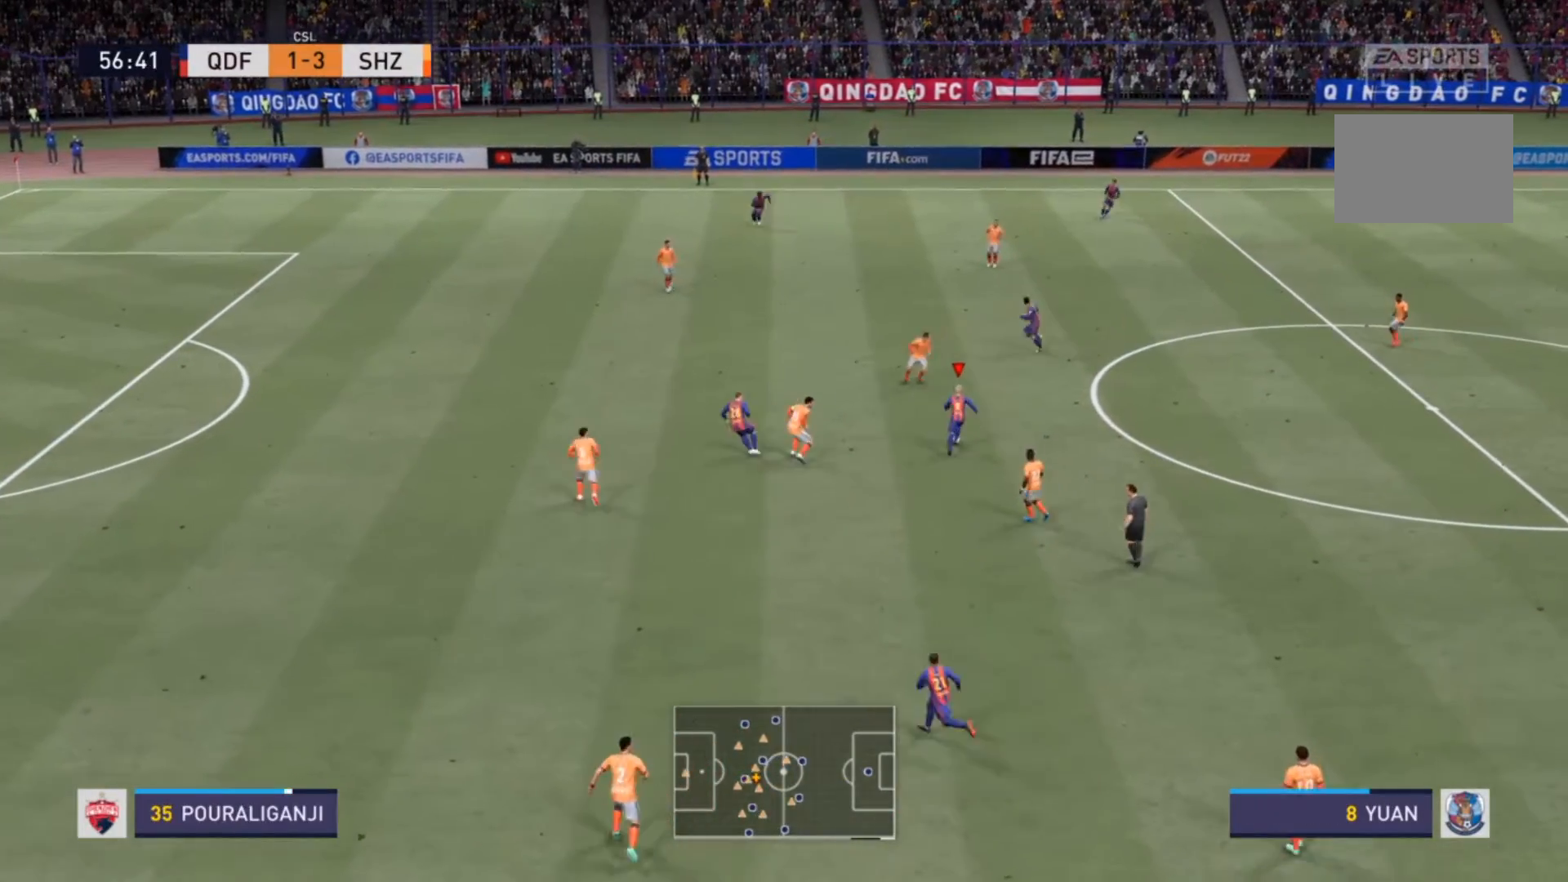
{"buttons": ["TRIANGLE", "L1"], "left_stick": "up-left", "right_stick": "center", "events": [[400, "left_stick", "up-left"], [433, "TRIANGLE", "down"], [467, "L1", "down"]]}
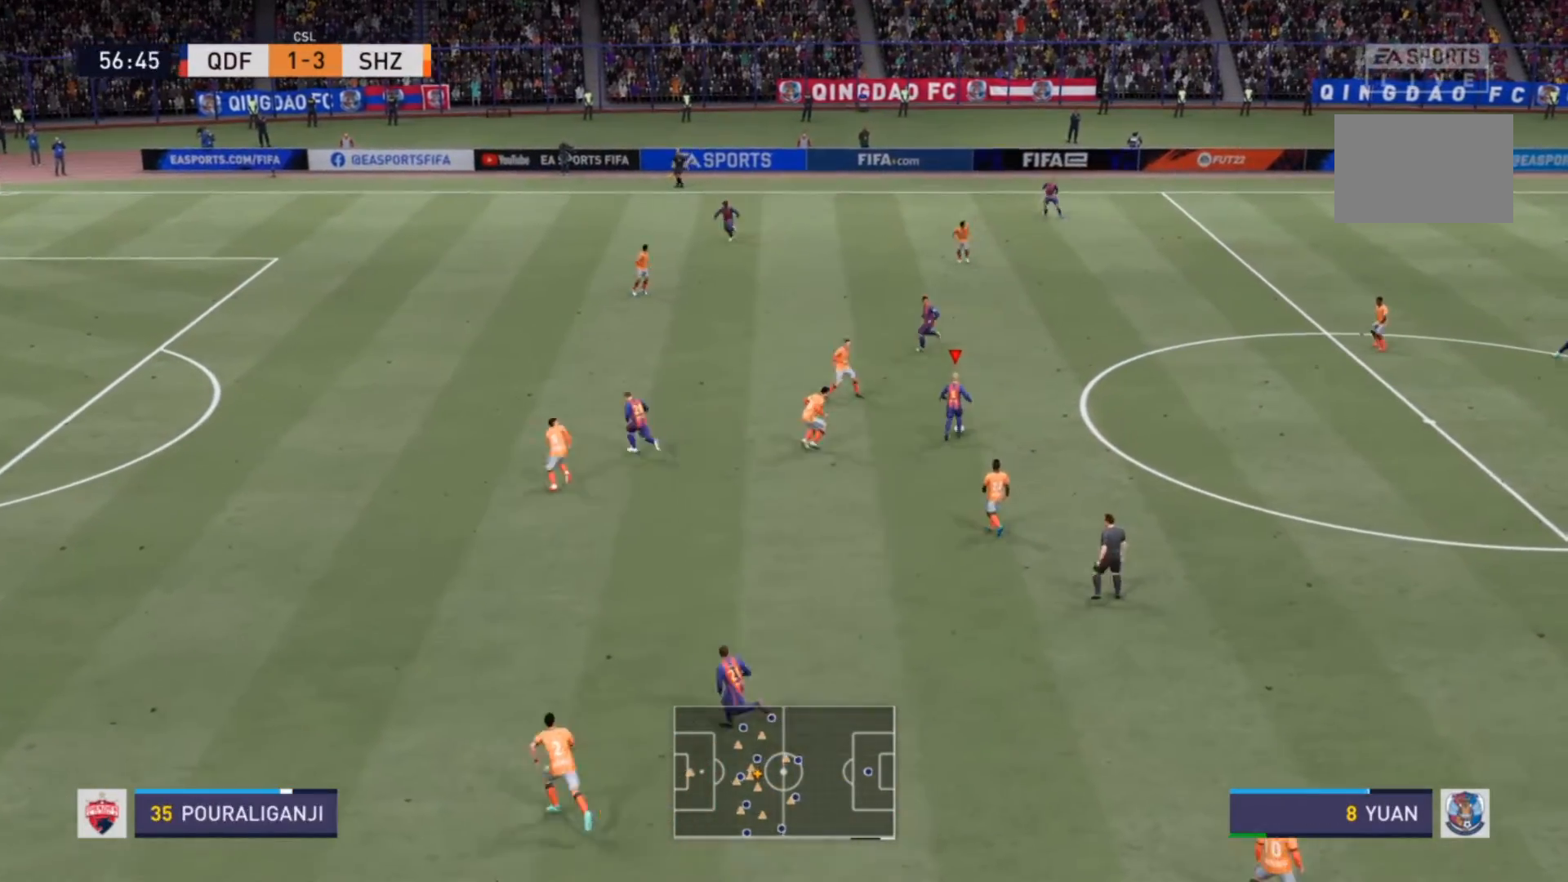
{"buttons": [], "left_stick": "left", "right_stick": "center", "events": [[67, "TRIANGLE", "up"], [67, "left_stick", "left"], [100, "L1", "up"]]}
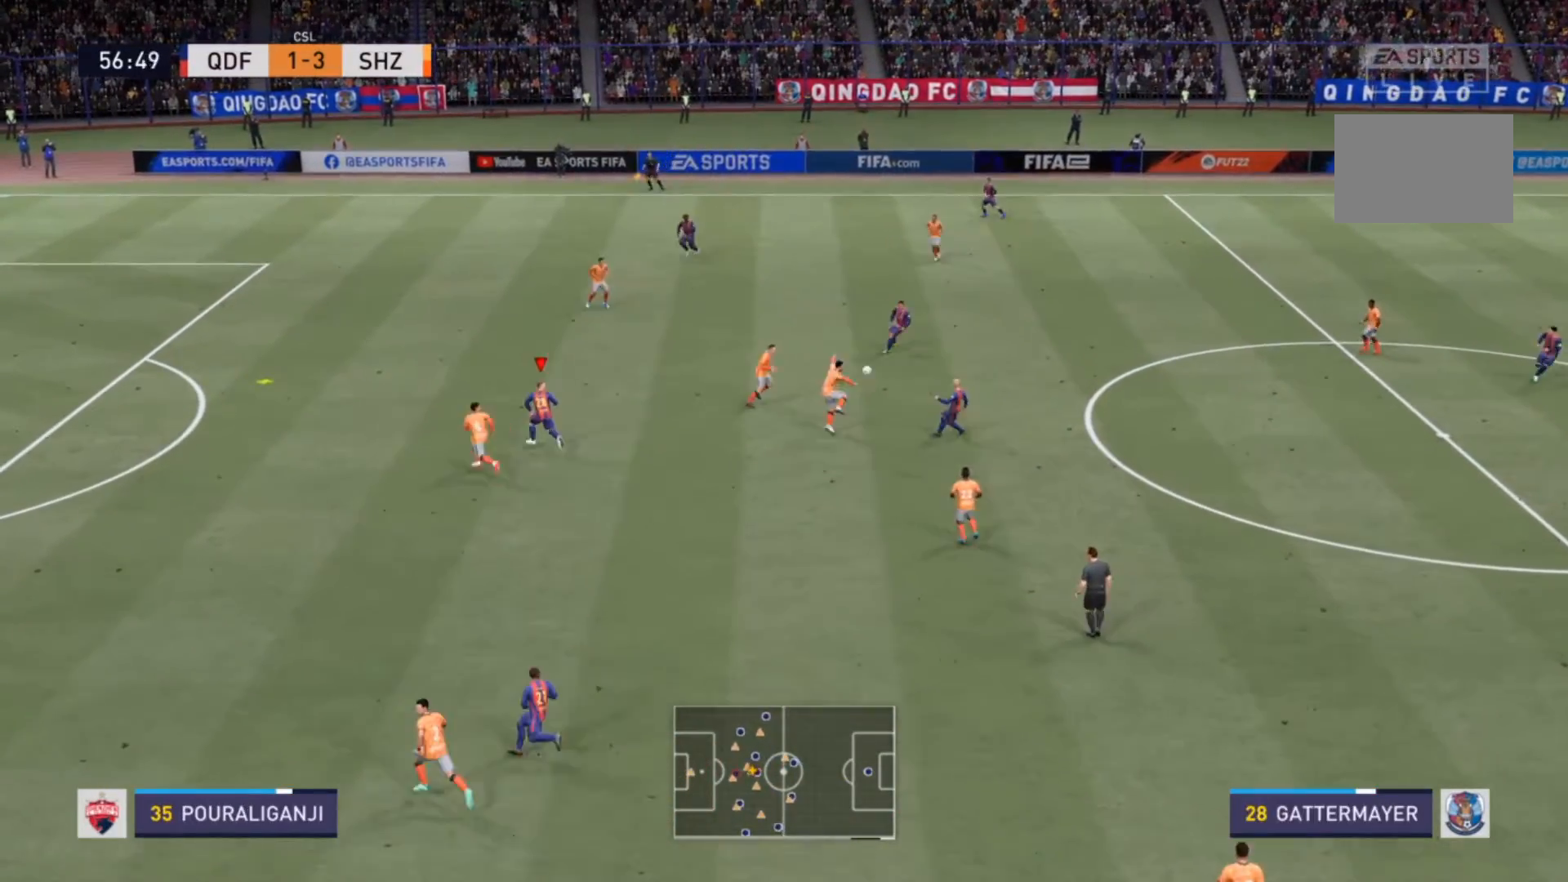
{"buttons": ["R2"], "left_stick": "left", "right_stick": "center", "events": [[67, "R2", "down"]]}
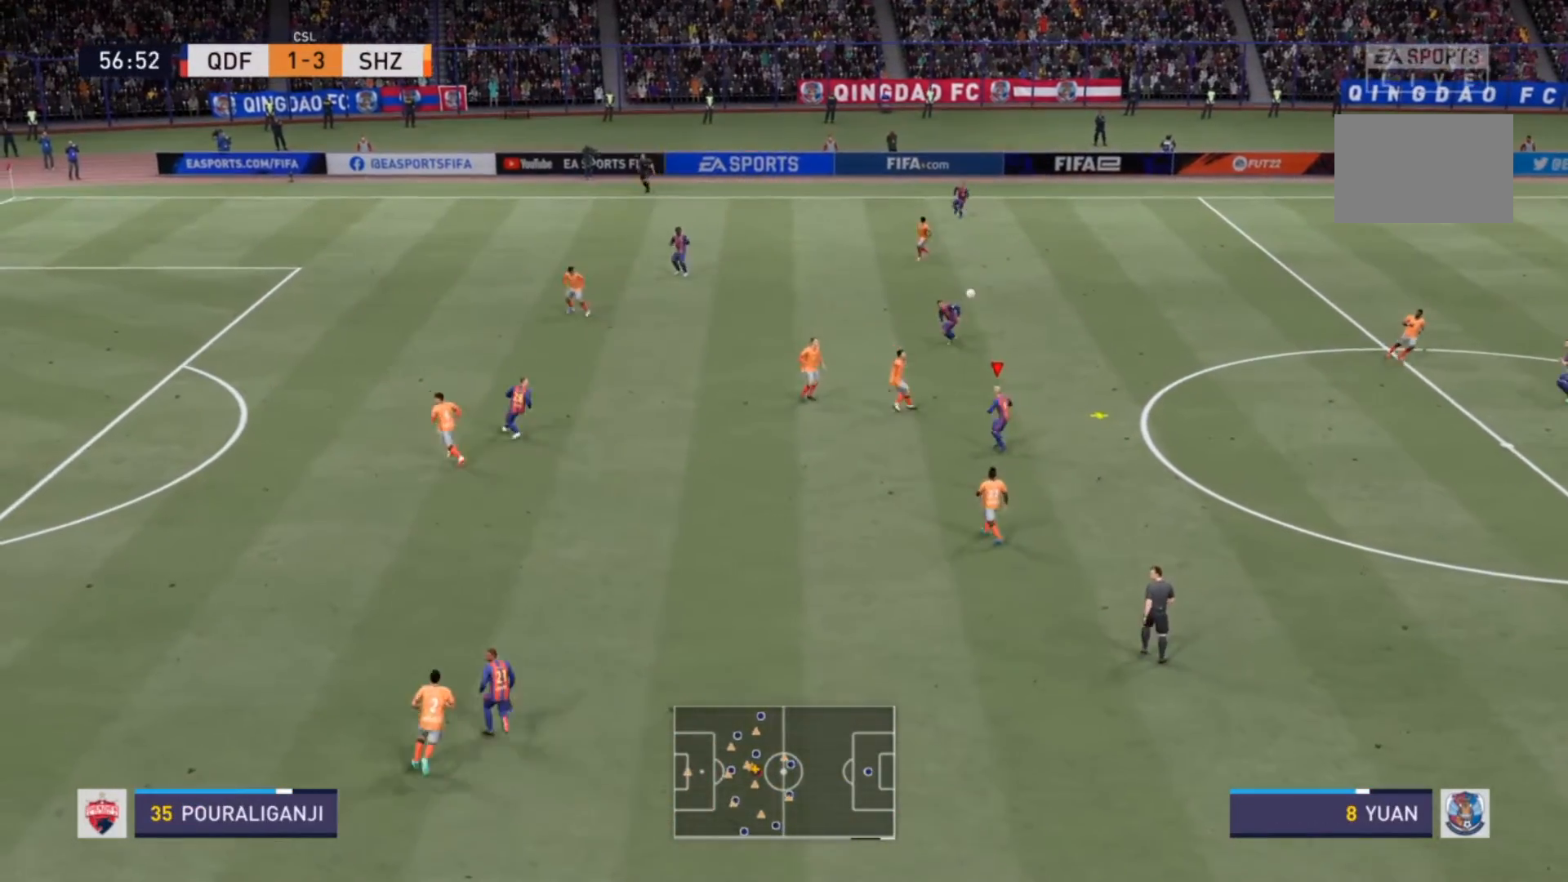
{"buttons": [], "left_stick": "up-right", "right_stick": "center", "events": [[200, "left_stick", "up-left"], [300, "left_stick", "up-right"], [433, "R2", "up"]]}
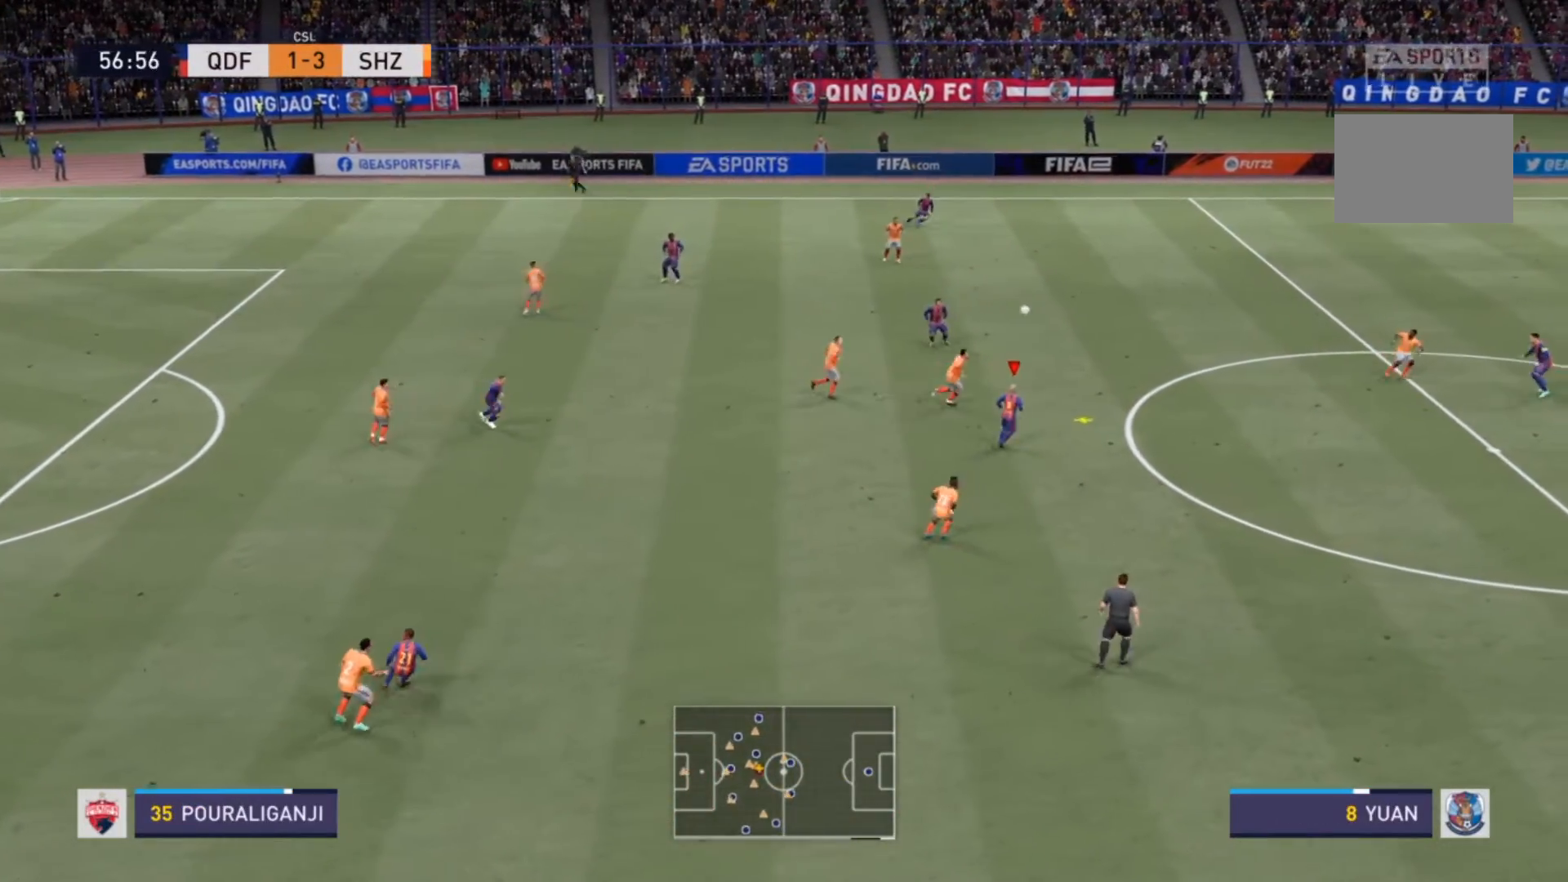
{"buttons": ["R2"], "left_stick": "up-right", "right_stick": "center", "events": [[167, "R2", "down"]]}
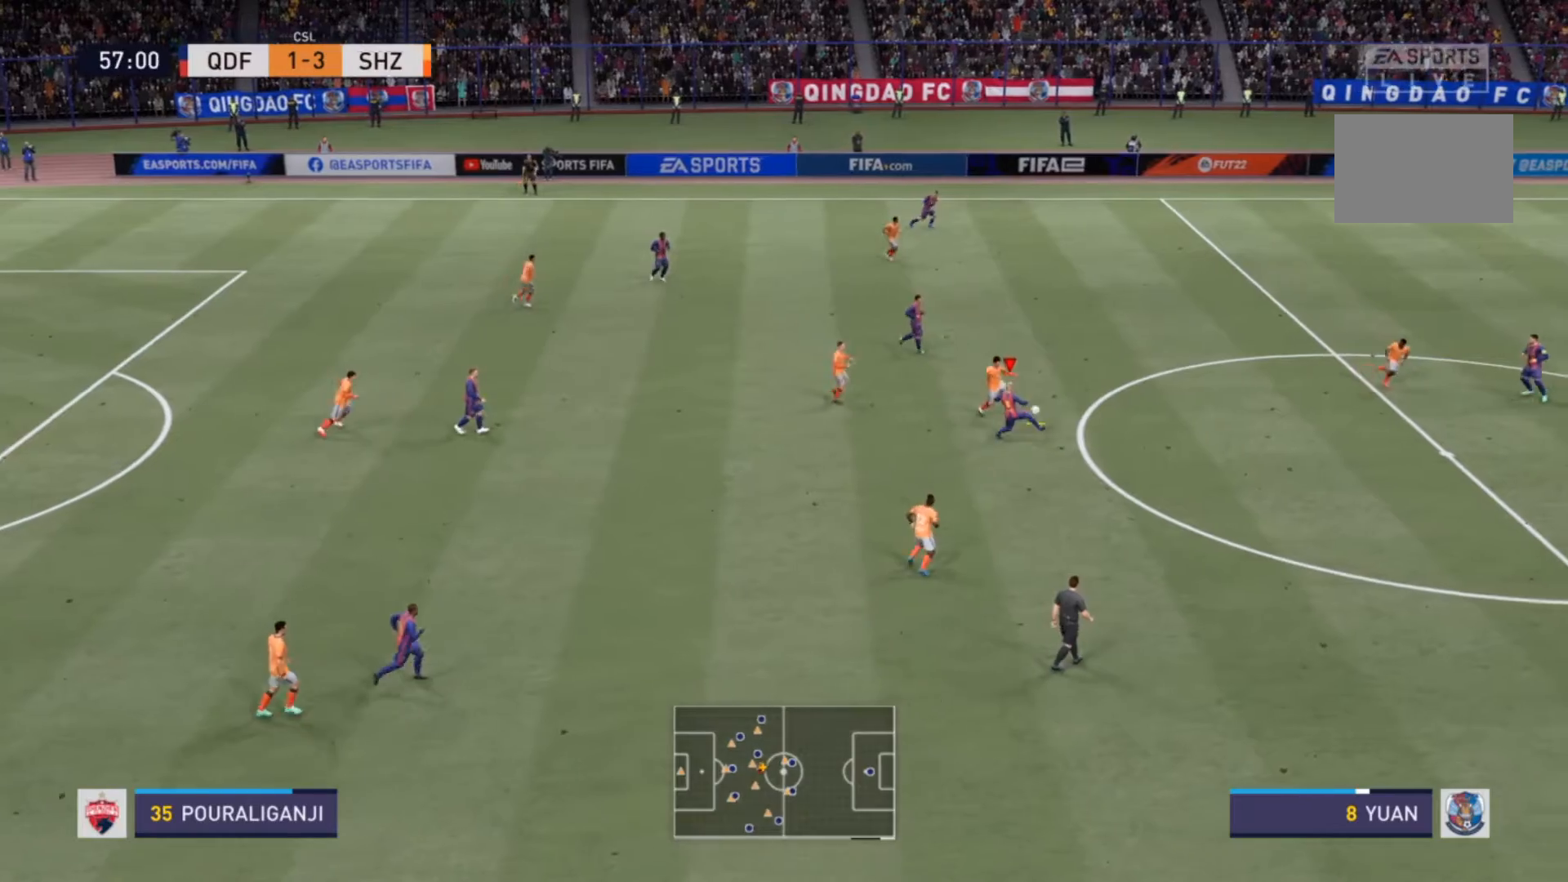
{"buttons": ["R2"], "left_stick": "up-right", "right_stick": "center", "events": [[133, "left_stick", "right"], [500, "left_stick", "up-right"]]}
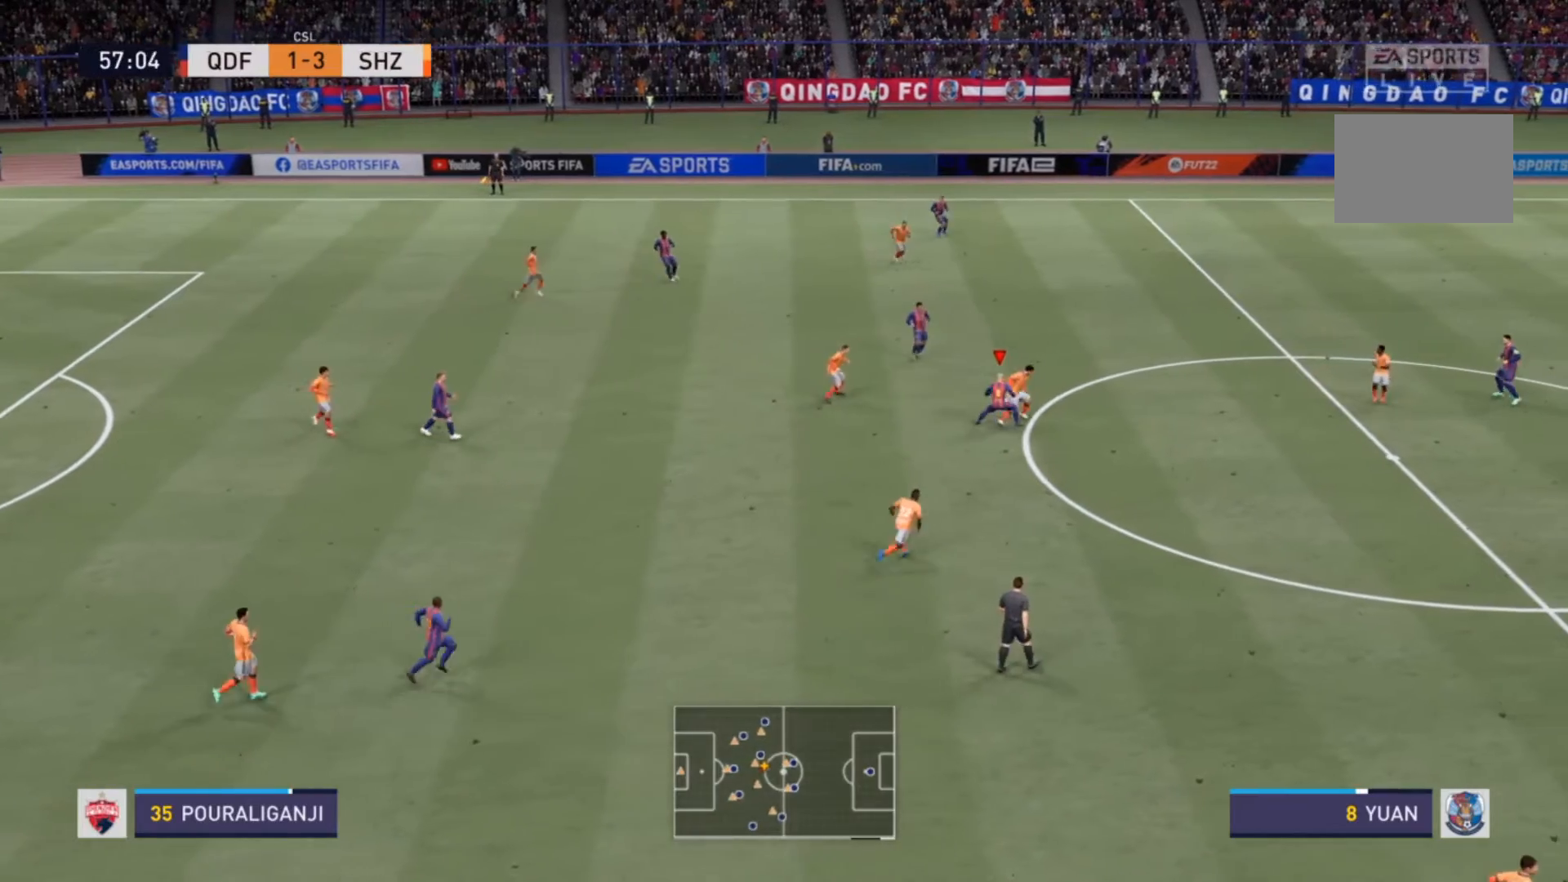
{"buttons": ["R2"], "left_stick": "up-right", "right_stick": "center", "events": []}
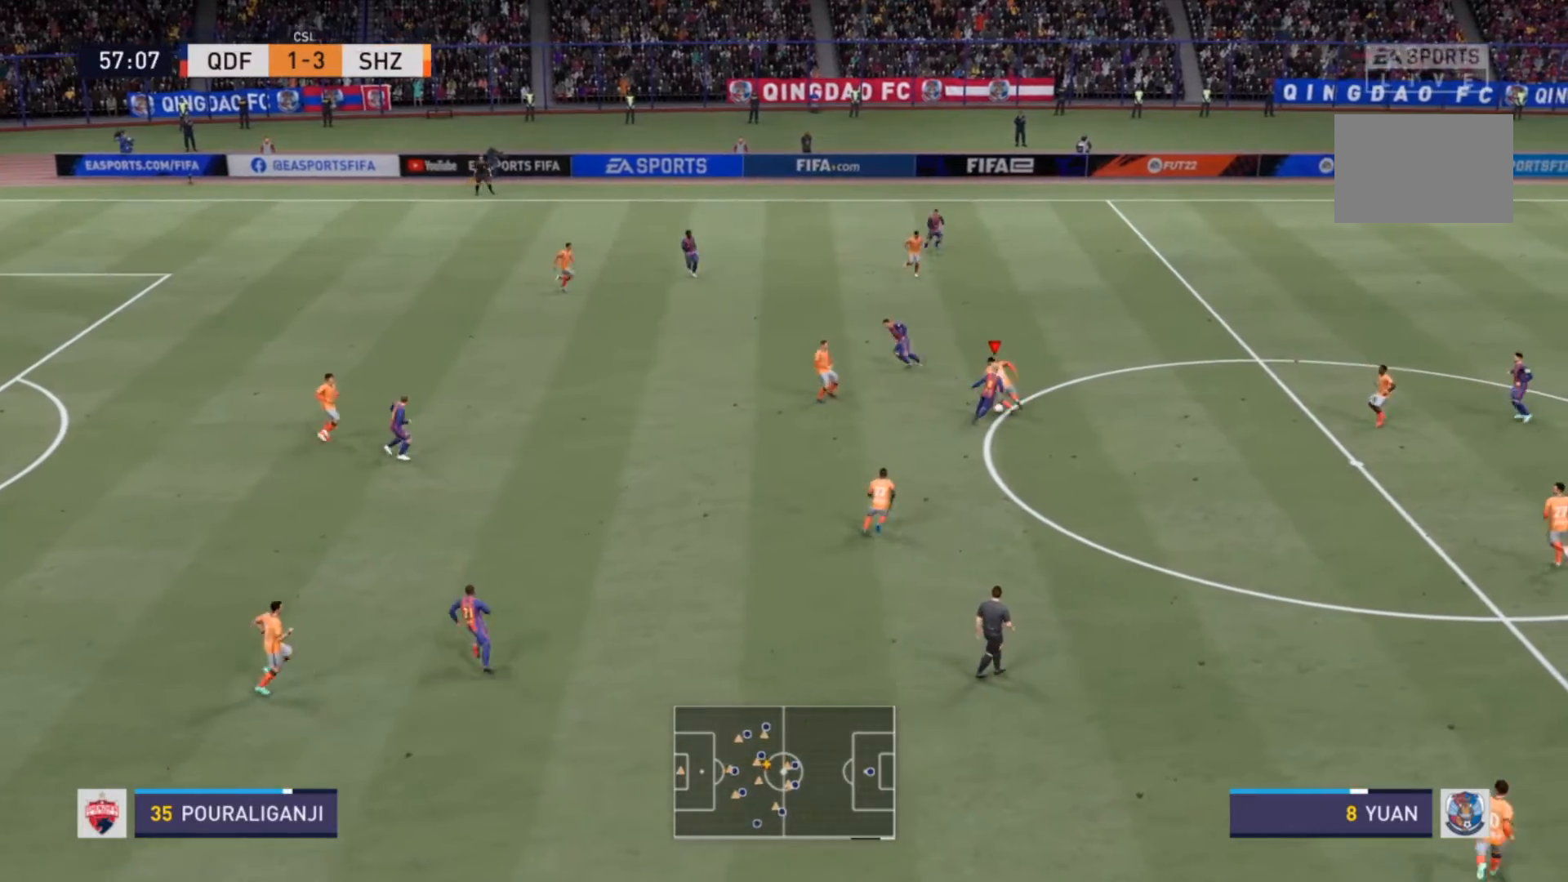
{"buttons": ["R2"], "left_stick": "up", "right_stick": "center", "events": [[233, "left_stick", "up"]]}
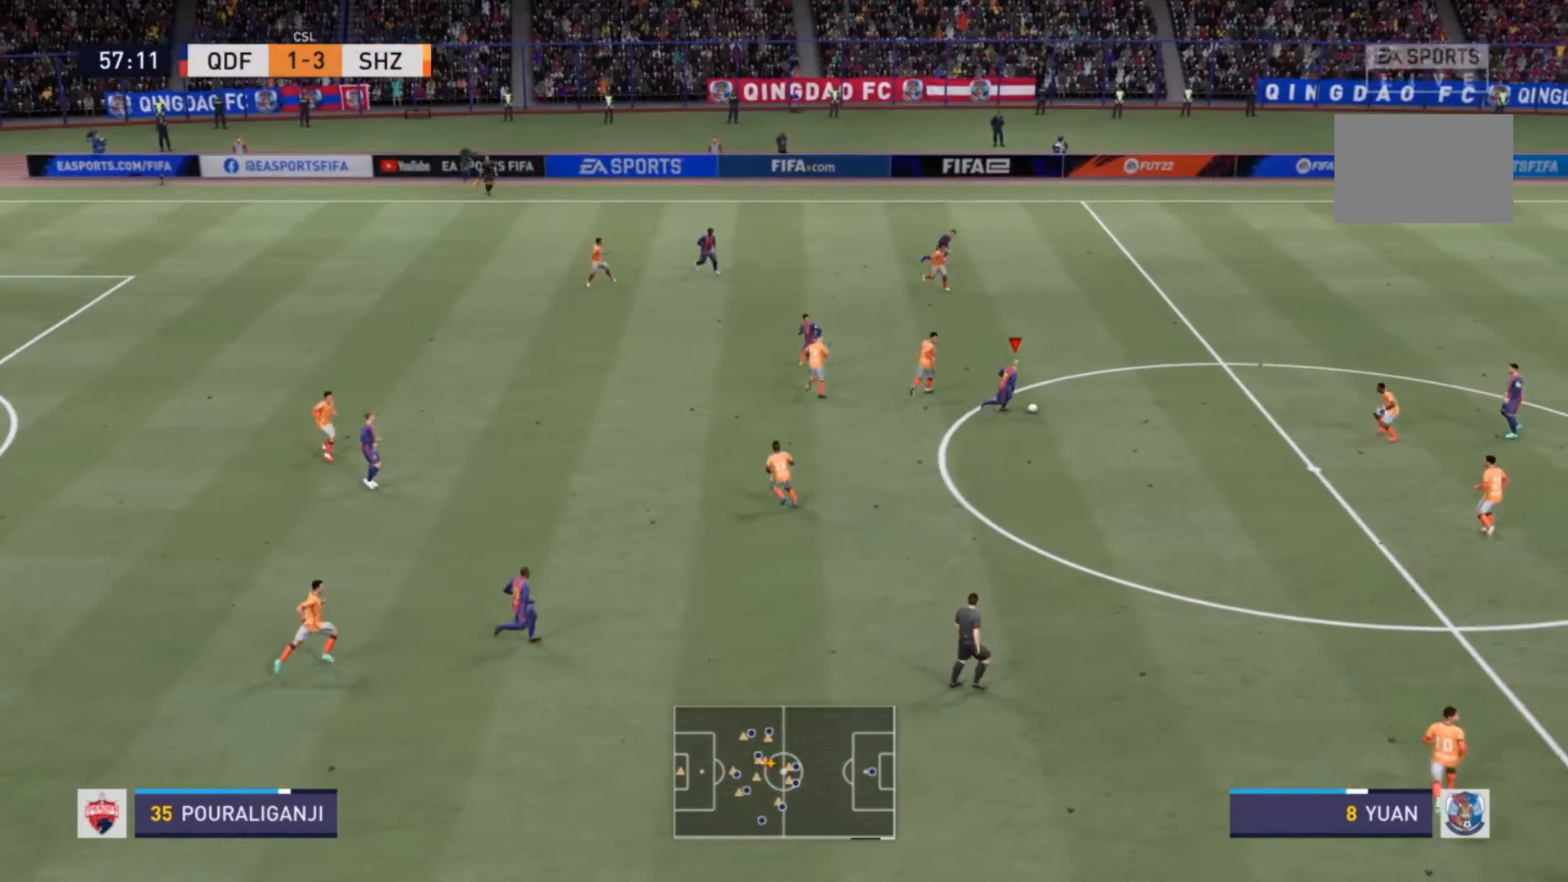
{"buttons": [], "left_stick": "down", "right_stick": "center", "events": [[67, "left_stick", "right"], [233, "left_stick", "down-right"], [300, "R2", "up"], [367, "left_stick", "down"]]}
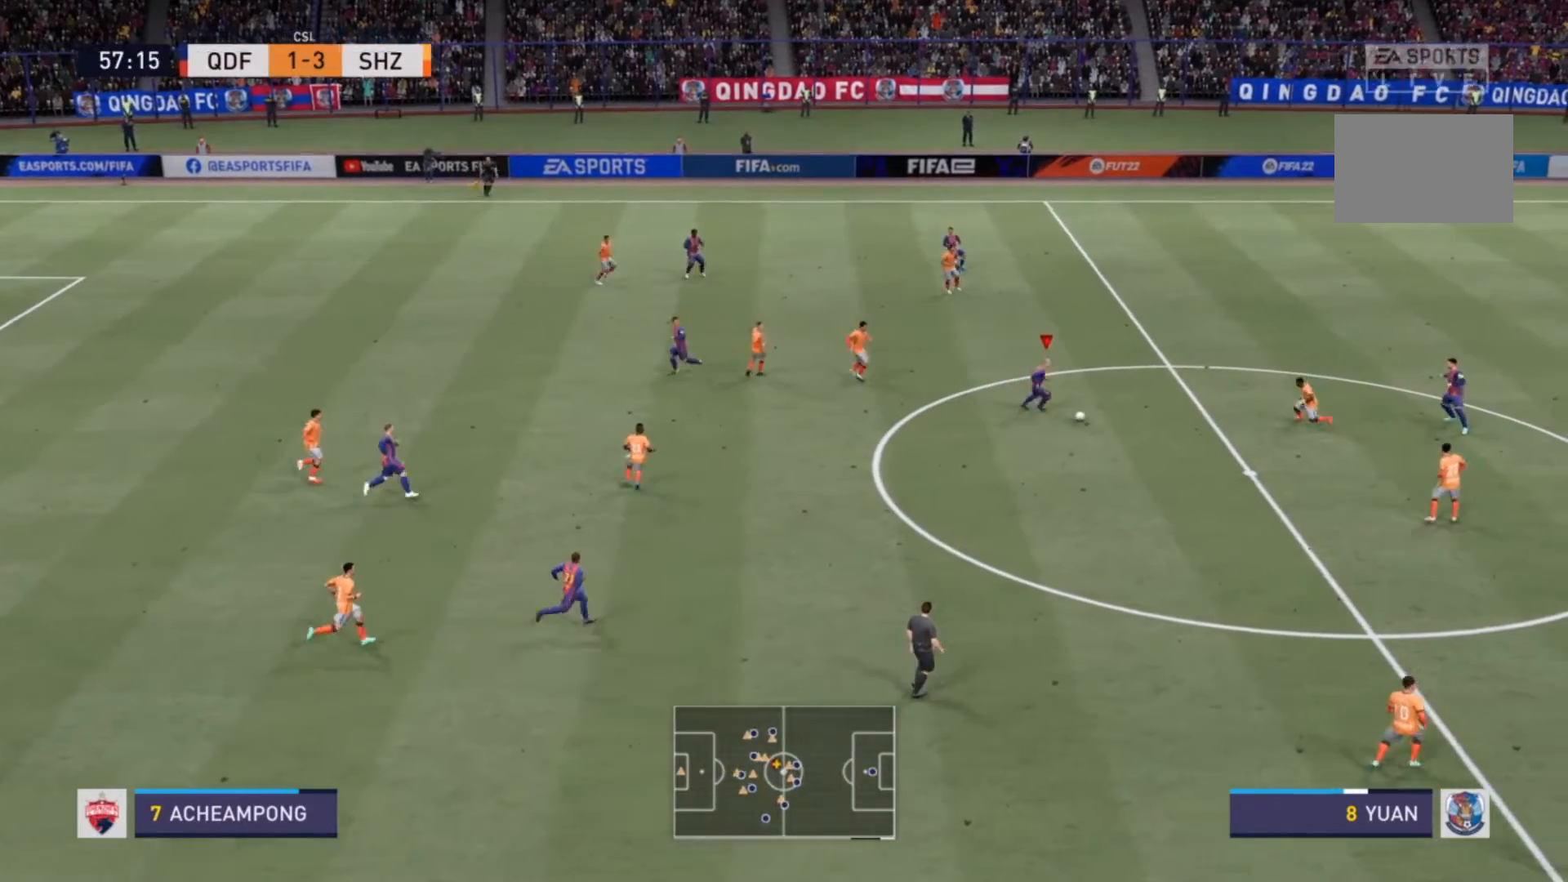
{"buttons": [], "left_stick": "down", "right_stick": "center", "events": []}
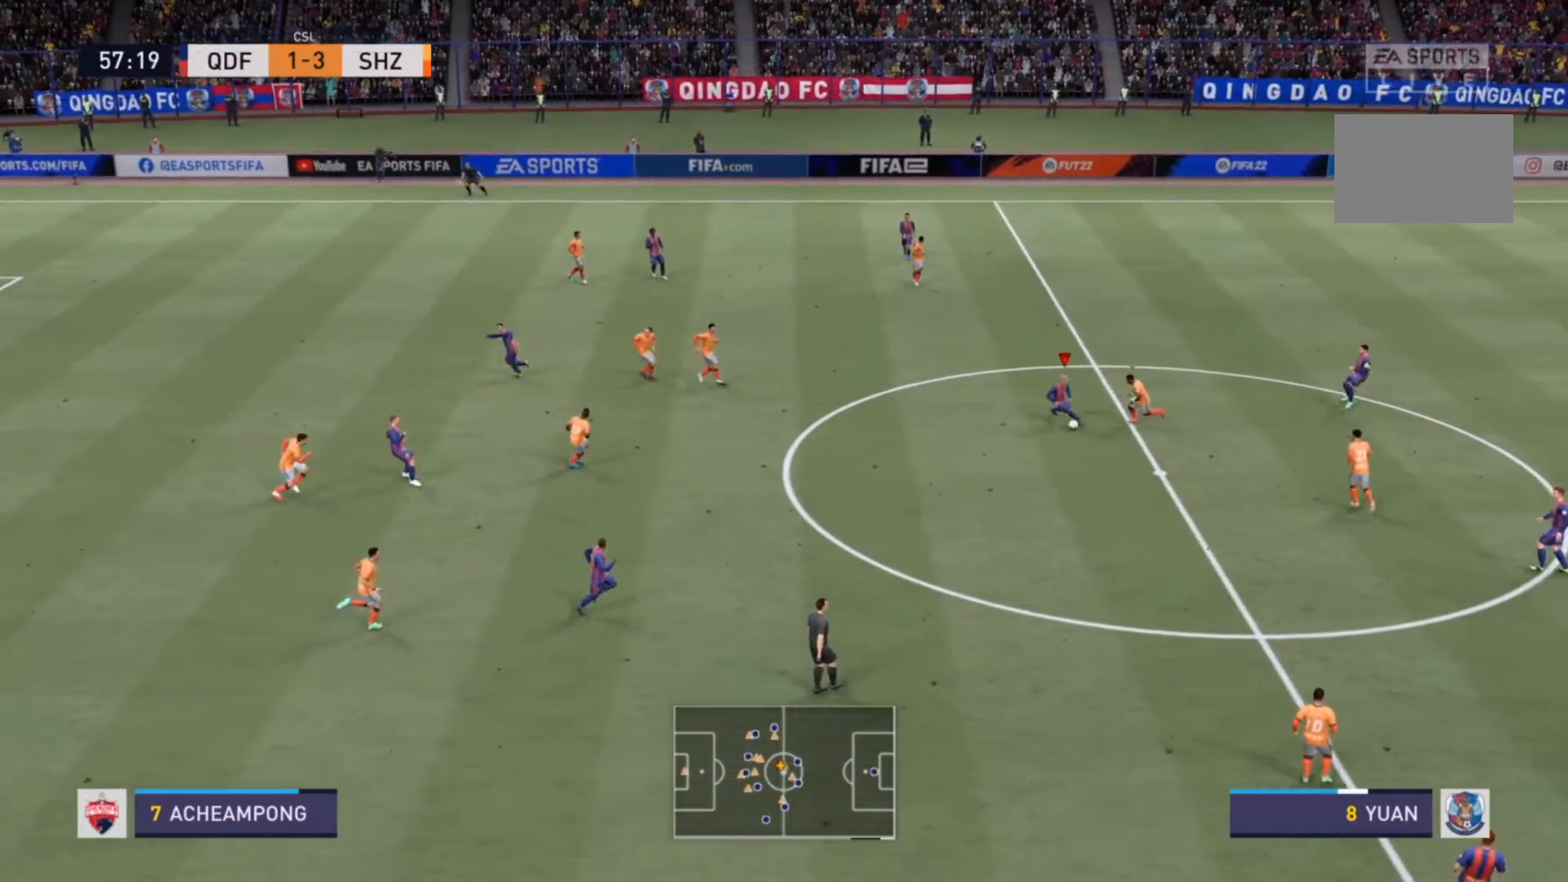
{"buttons": [], "left_stick": "down-left", "right_stick": "center", "events": [[67, "left_stick", "down-left"]]}
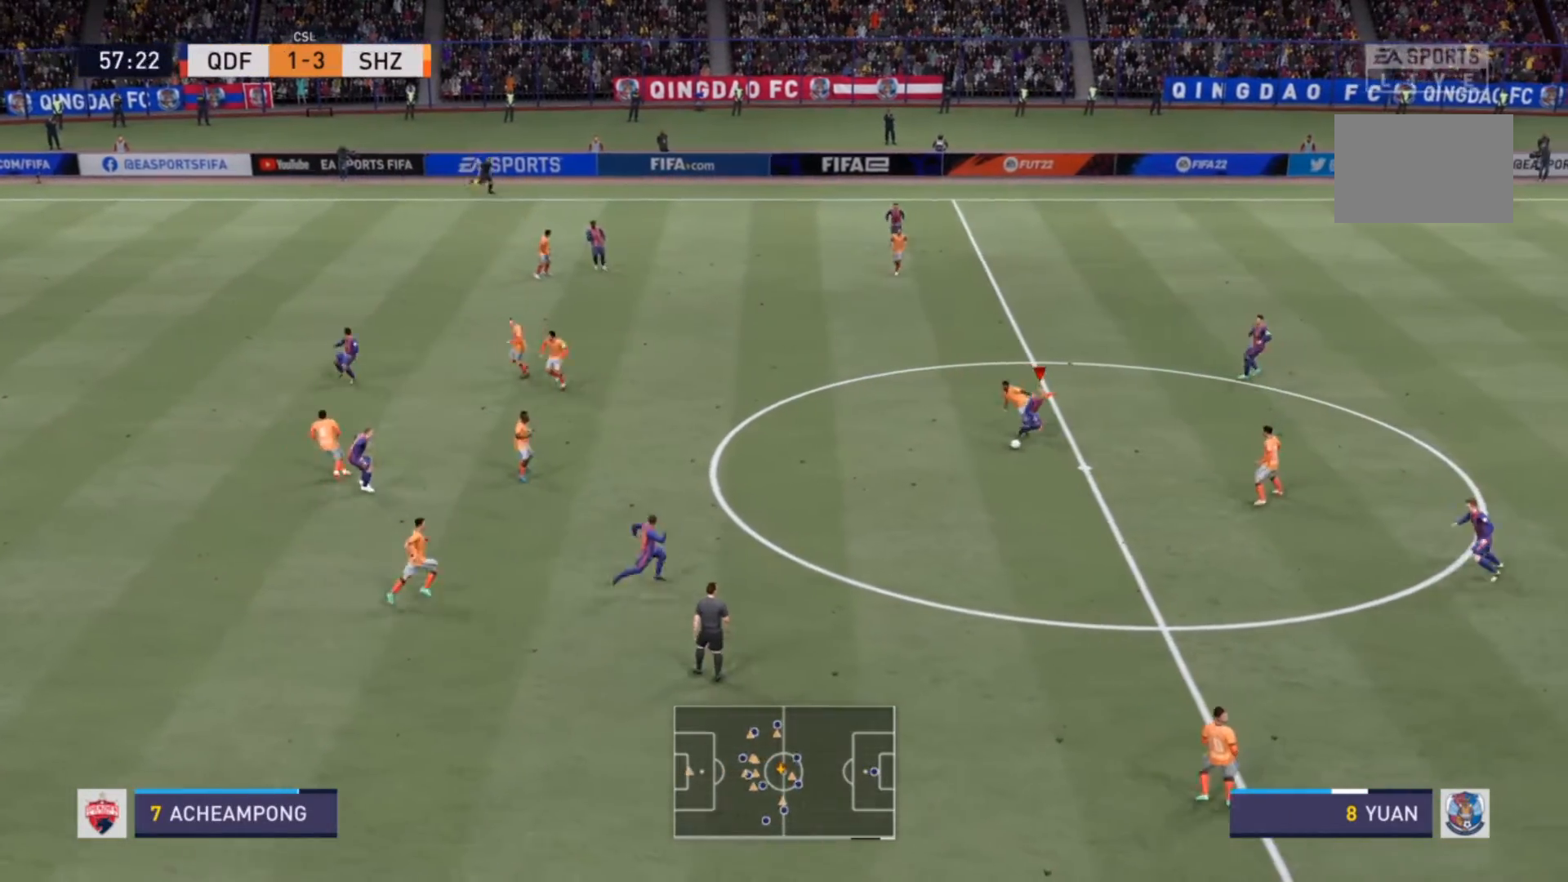
{"buttons": [], "left_stick": "down-left", "right_stick": "center", "events": [[267, "CROSS", "down"], [433, "CROSS", "up"]]}
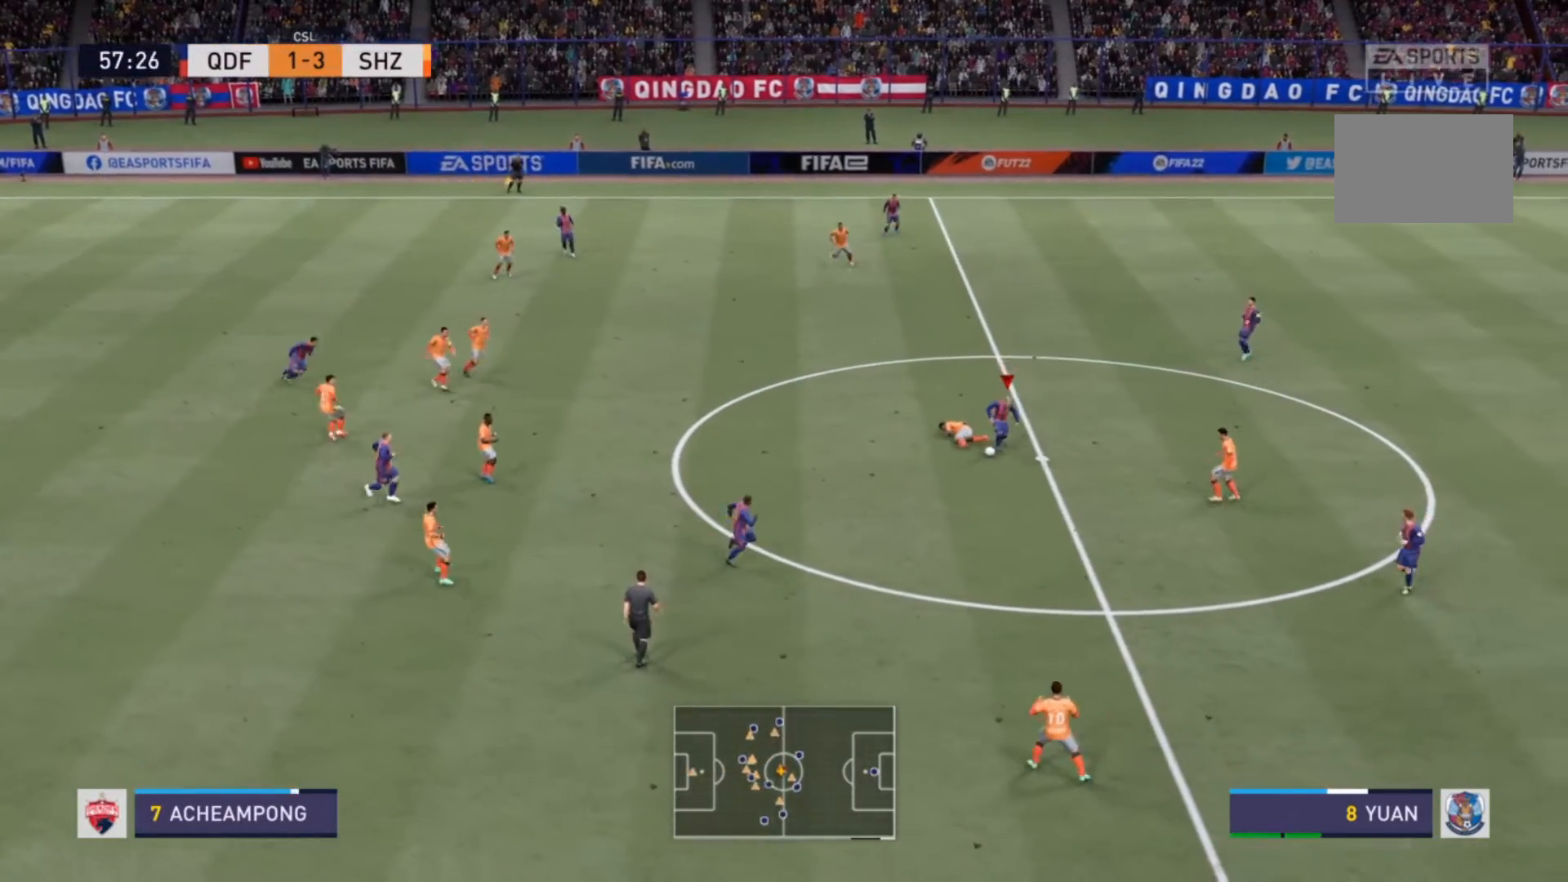
{"buttons": [], "left_stick": "center", "right_stick": "center", "events": [[233, "left_stick", "center"]]}
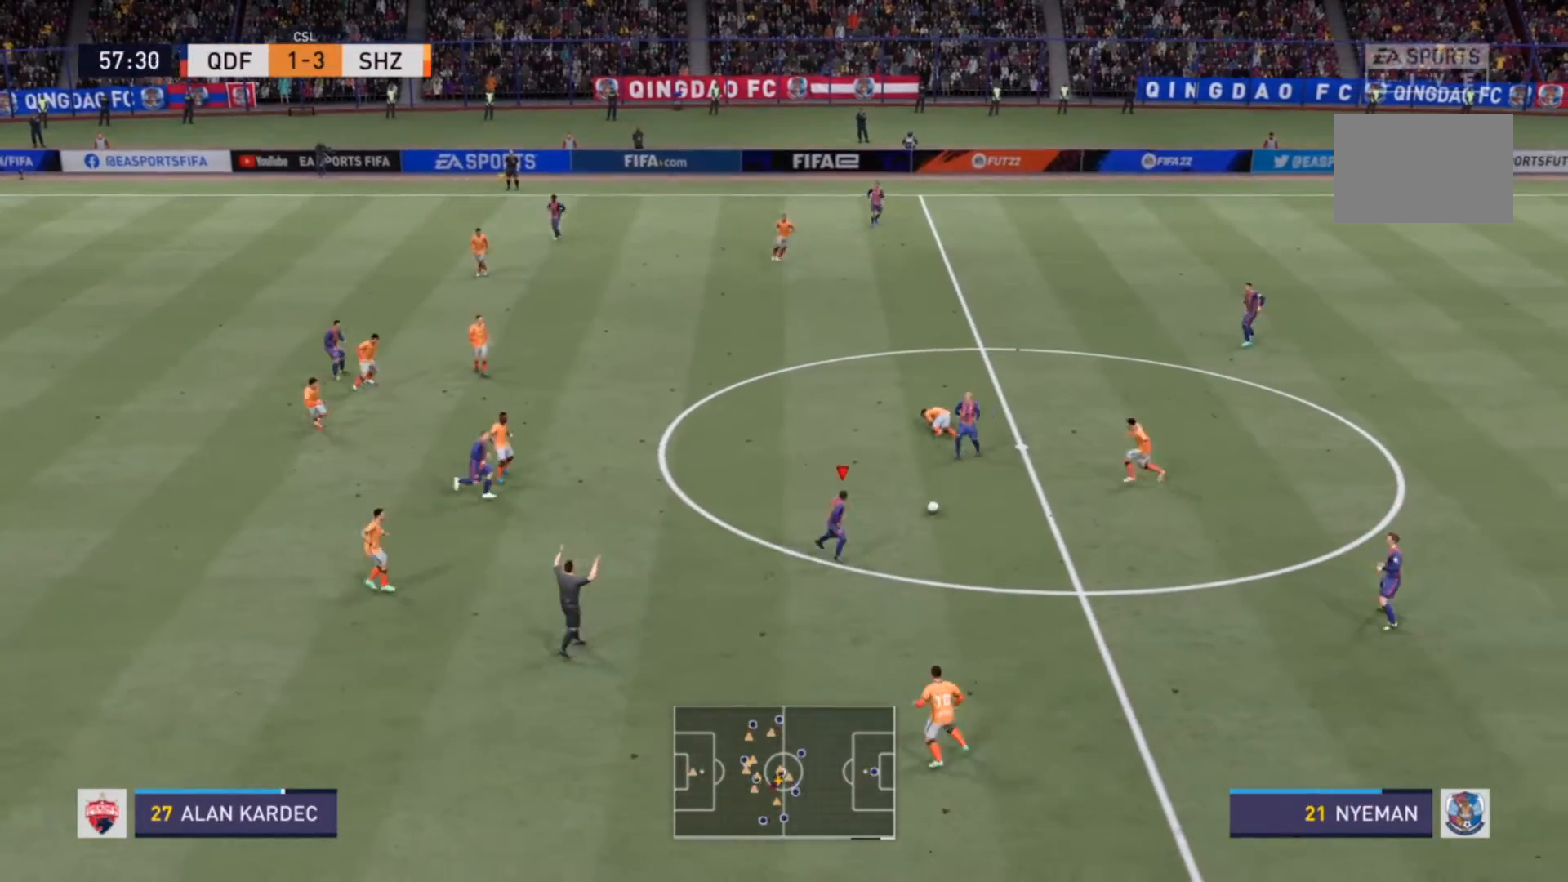
{"buttons": [], "left_stick": "left", "right_stick": "center", "events": [[100, "left_stick", "left"]]}
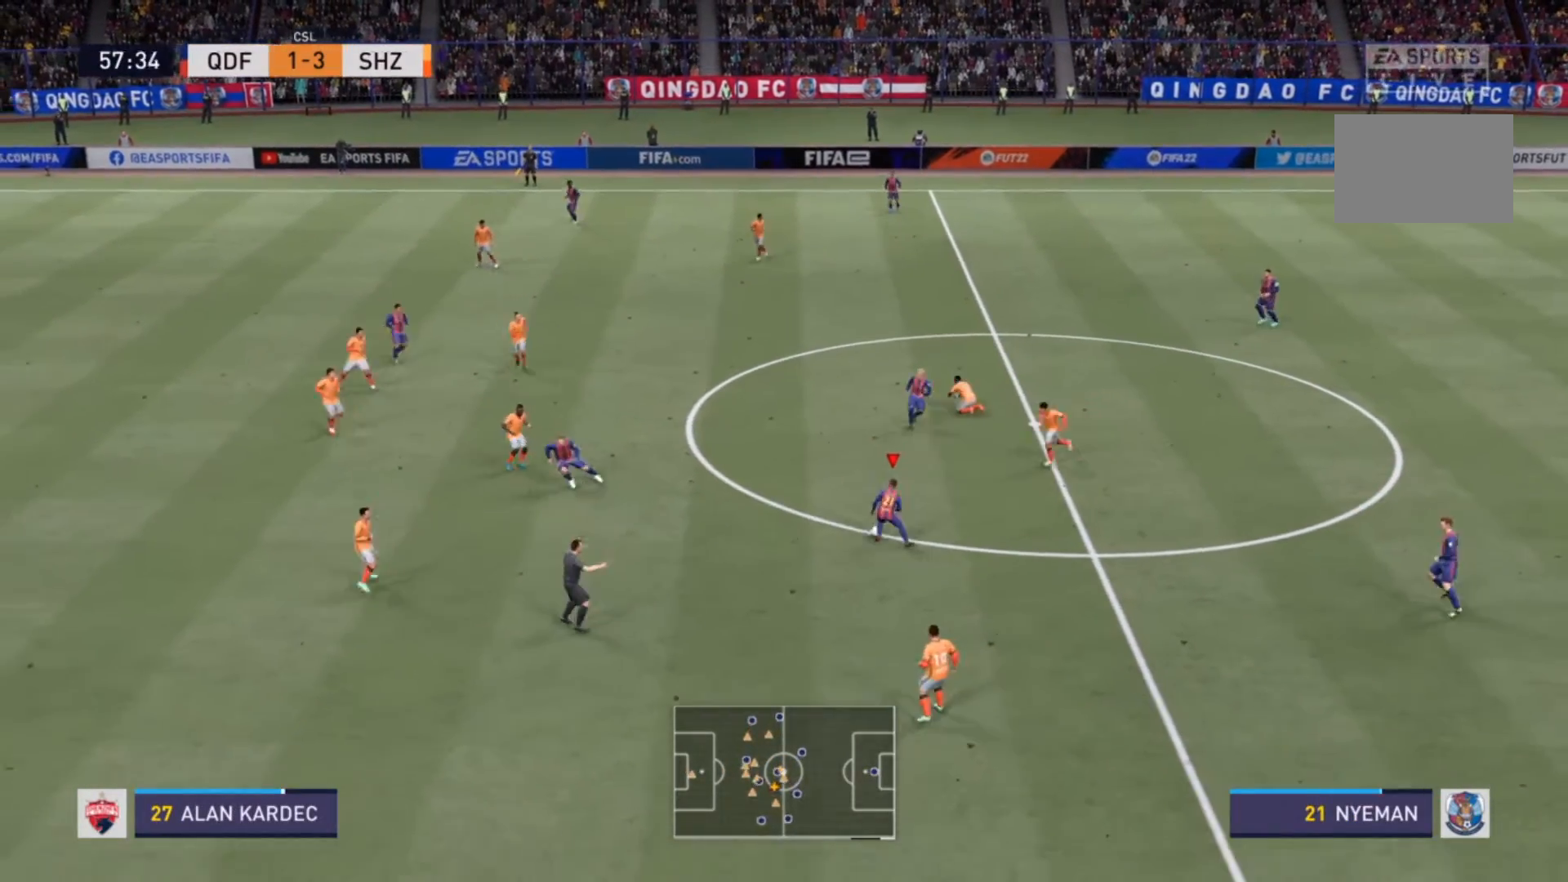
{"buttons": [], "left_stick": "down-left", "right_stick": "center", "events": [[33, "left_stick", "down-left"]]}
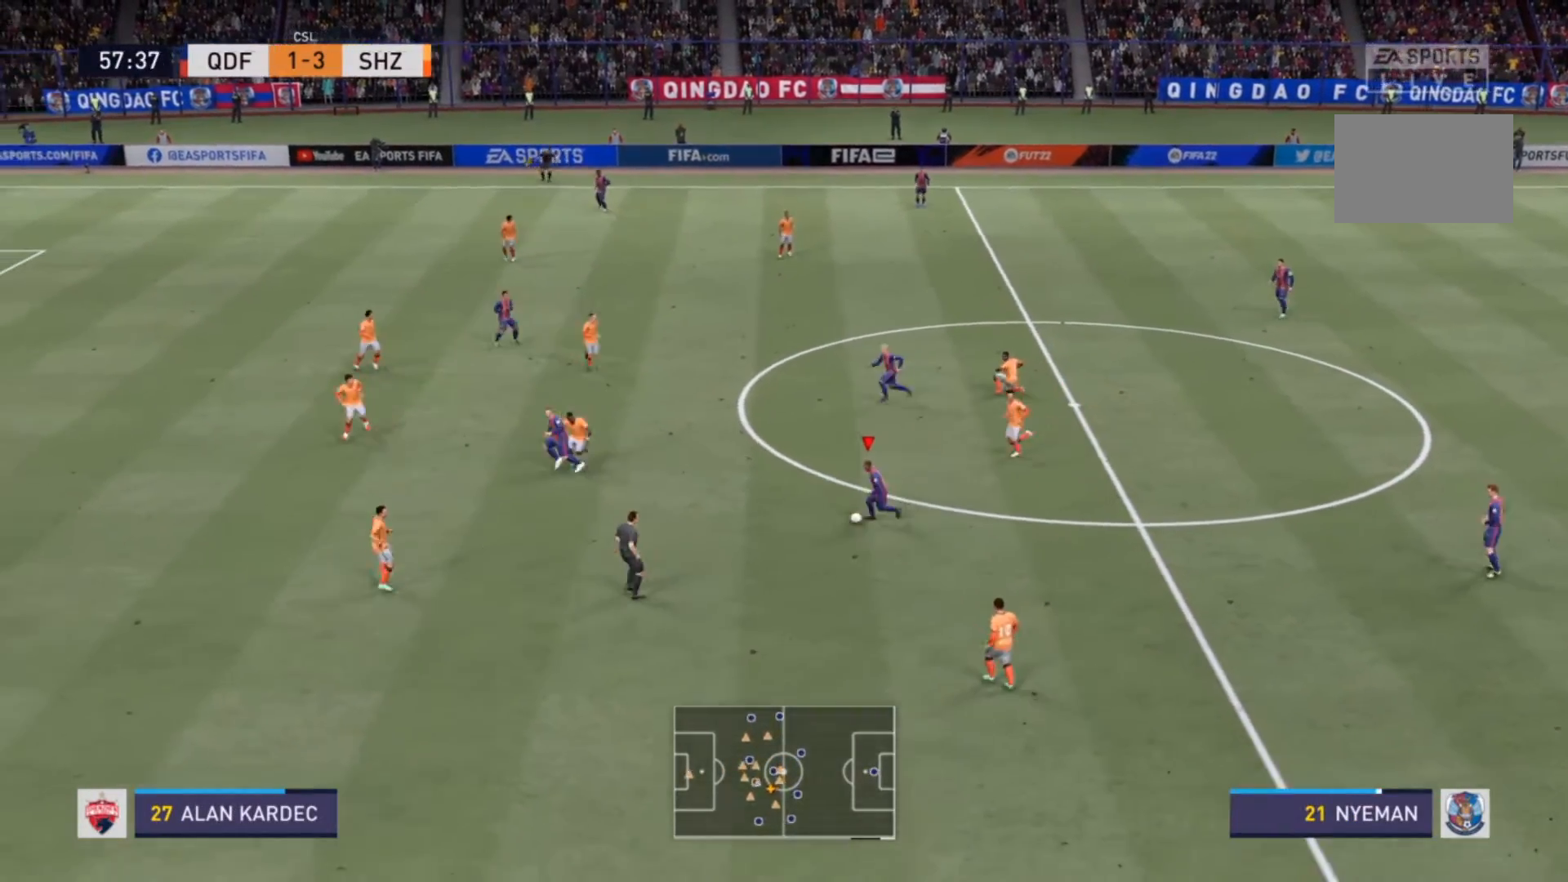
{"buttons": ["CROSS"], "left_stick": "down", "right_stick": "center", "events": [[333, "left_stick", "down"], [433, "CROSS", "down"]]}
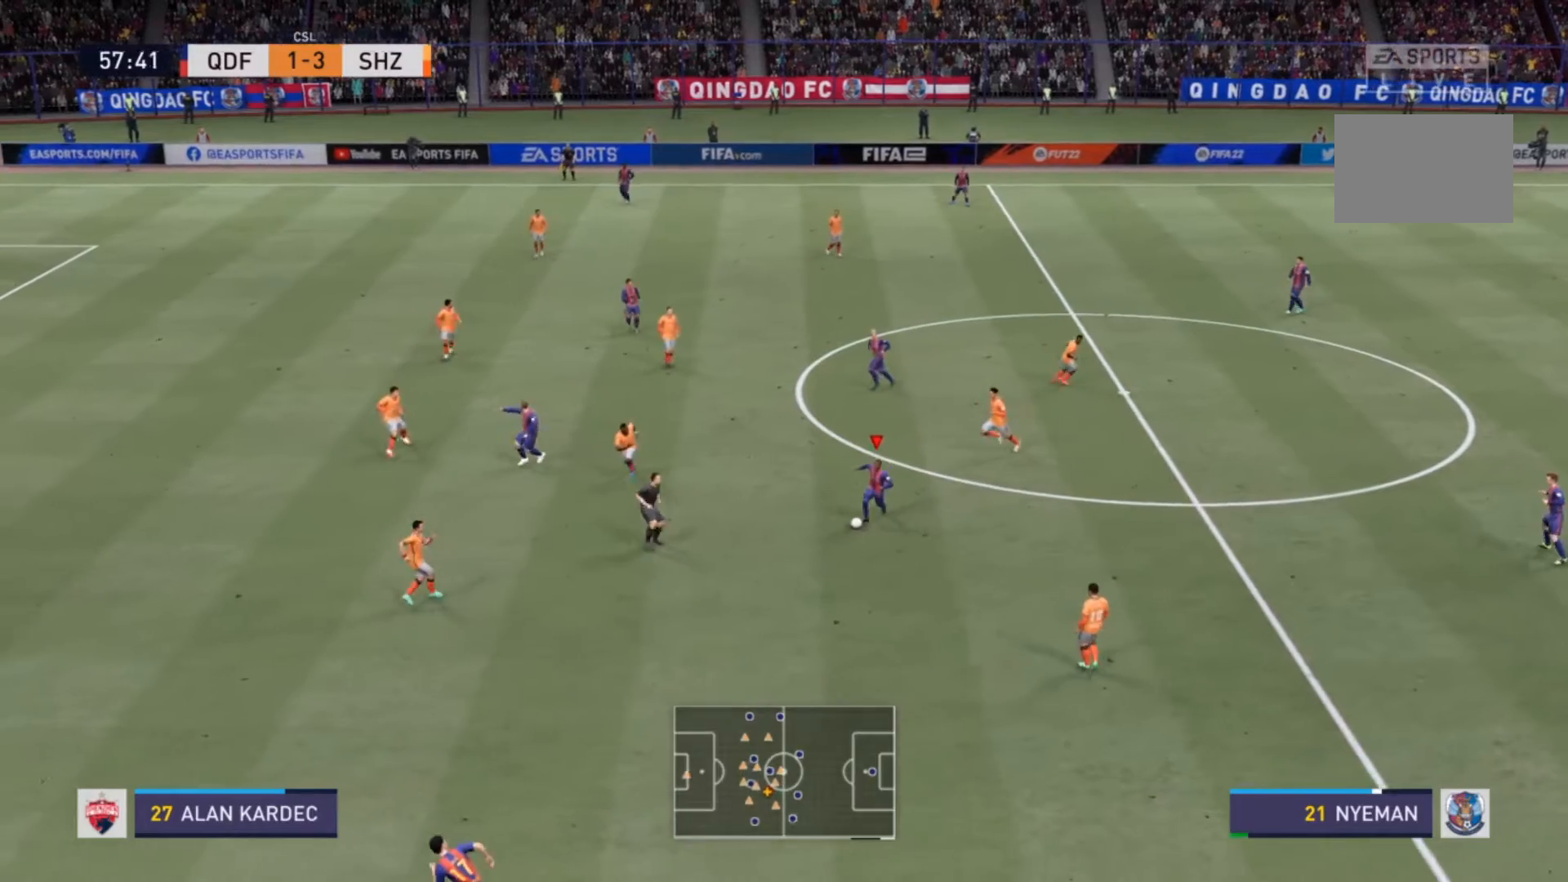
{"buttons": [], "left_stick": "down", "right_stick": "center", "events": [[100, "CROSS", "up"]]}
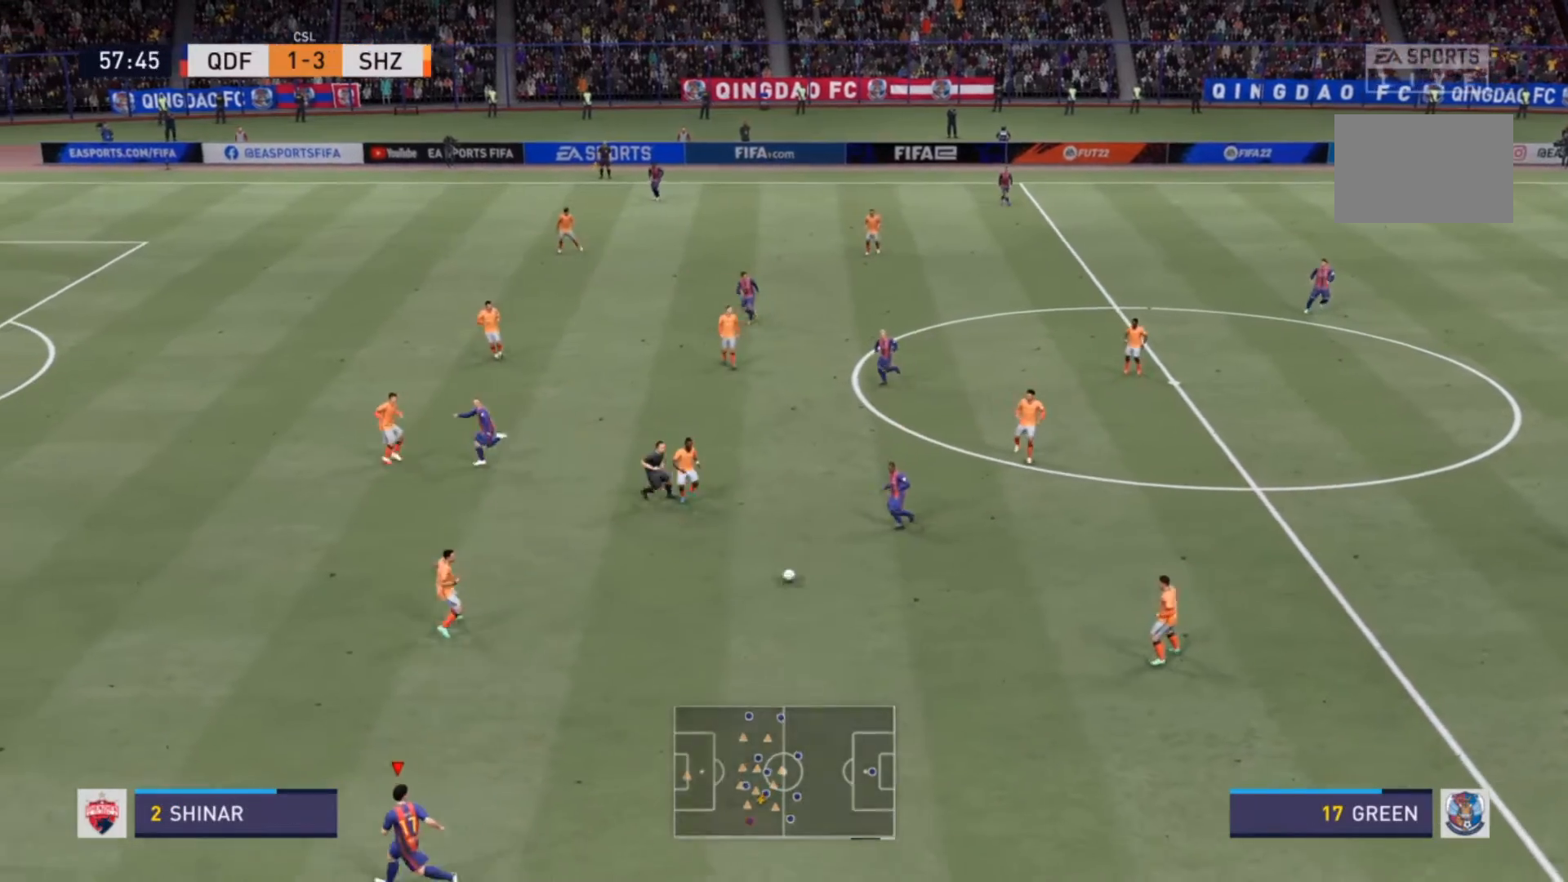
{"buttons": [], "left_stick": "left", "right_stick": "center", "events": [[33, "left_stick", "center"], [500, "left_stick", "left"]]}
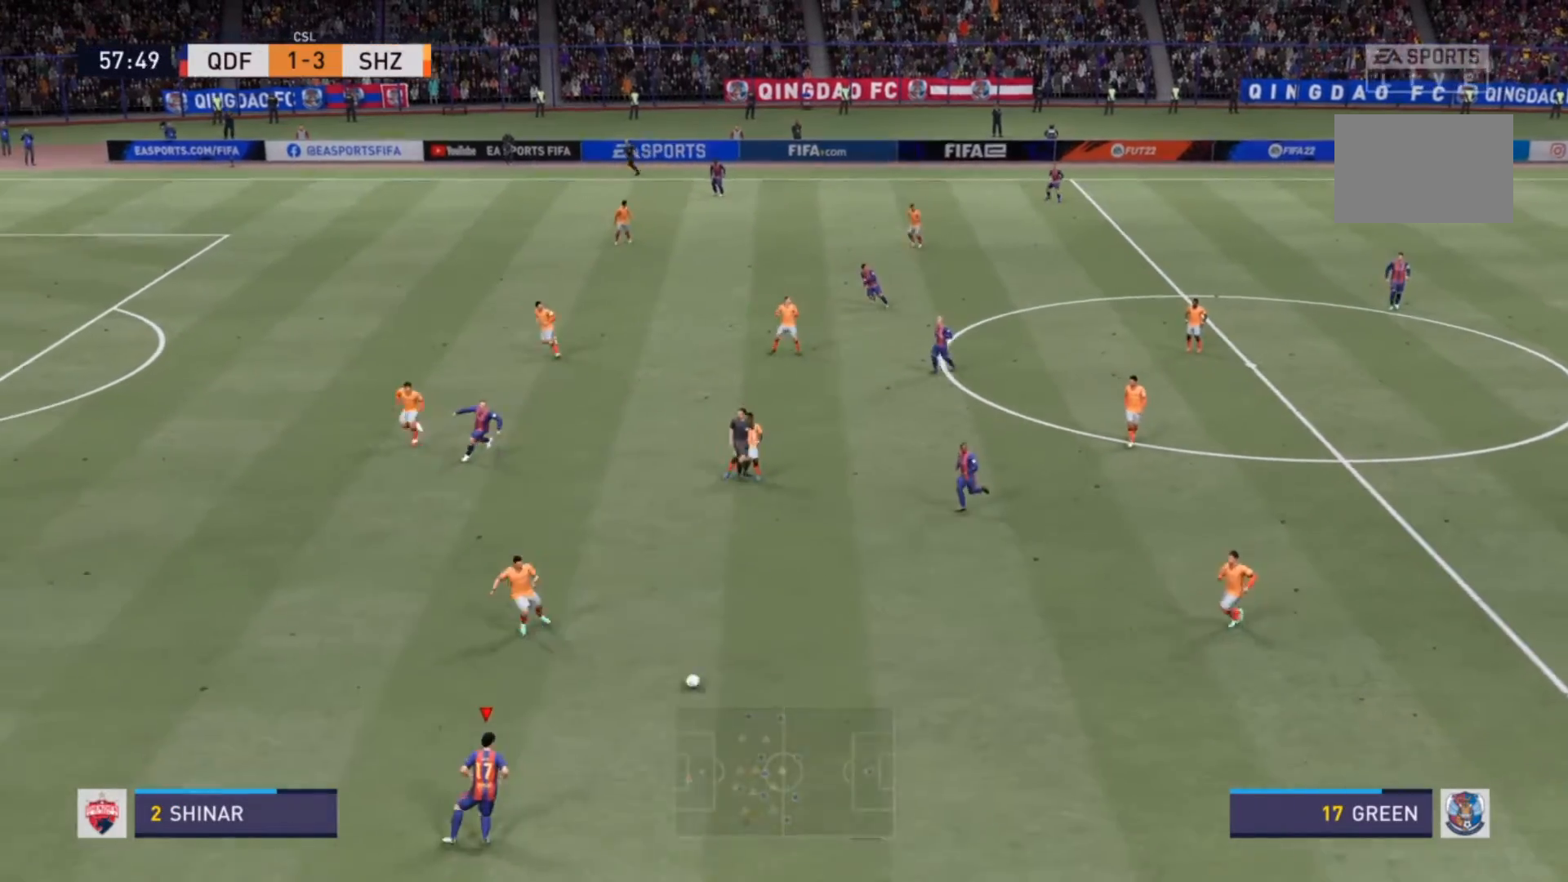
{"buttons": [], "left_stick": "left", "right_stick": "center", "events": []}
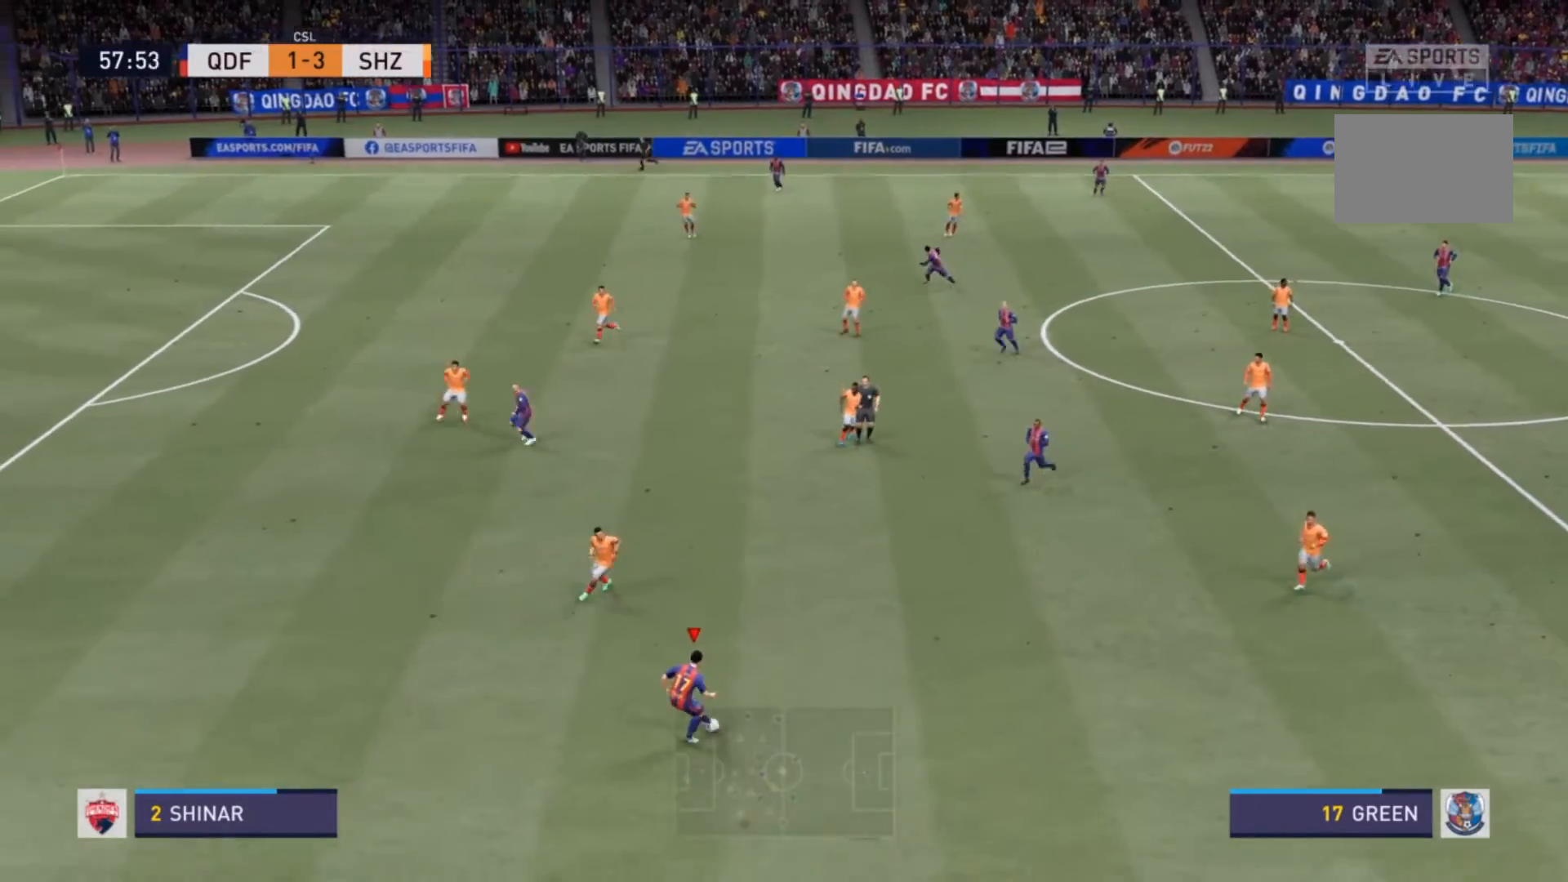
{"buttons": [], "left_stick": "left", "right_stick": "center", "events": []}
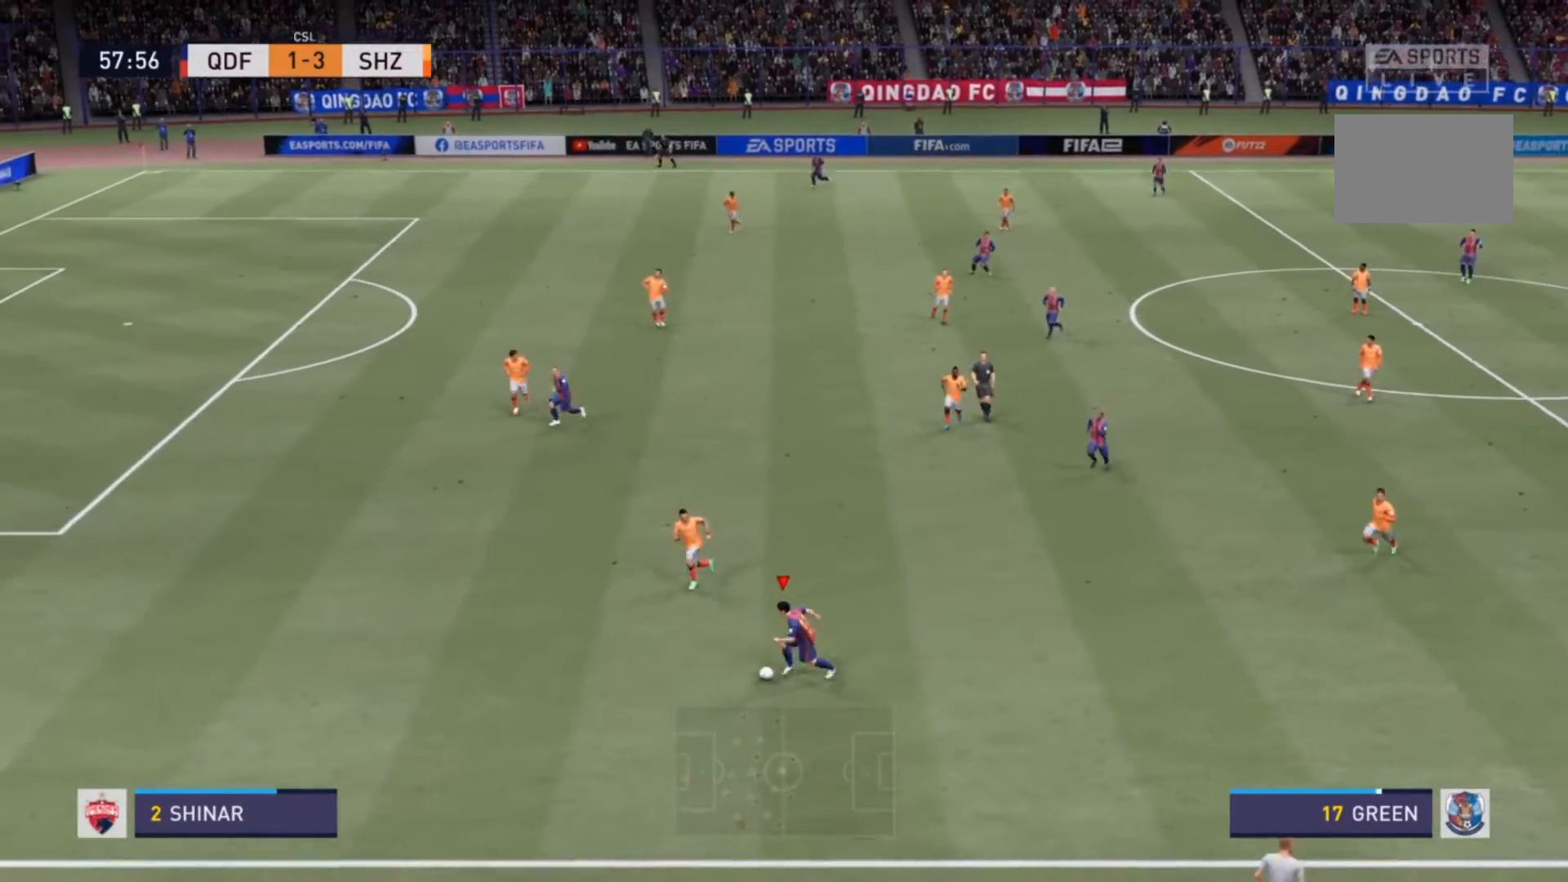
{"buttons": [], "left_stick": "down-left", "right_stick": "center", "events": [[167, "left_stick", "up-left"], [300, "left_stick", "left"], [467, "left_stick", "down-left"]]}
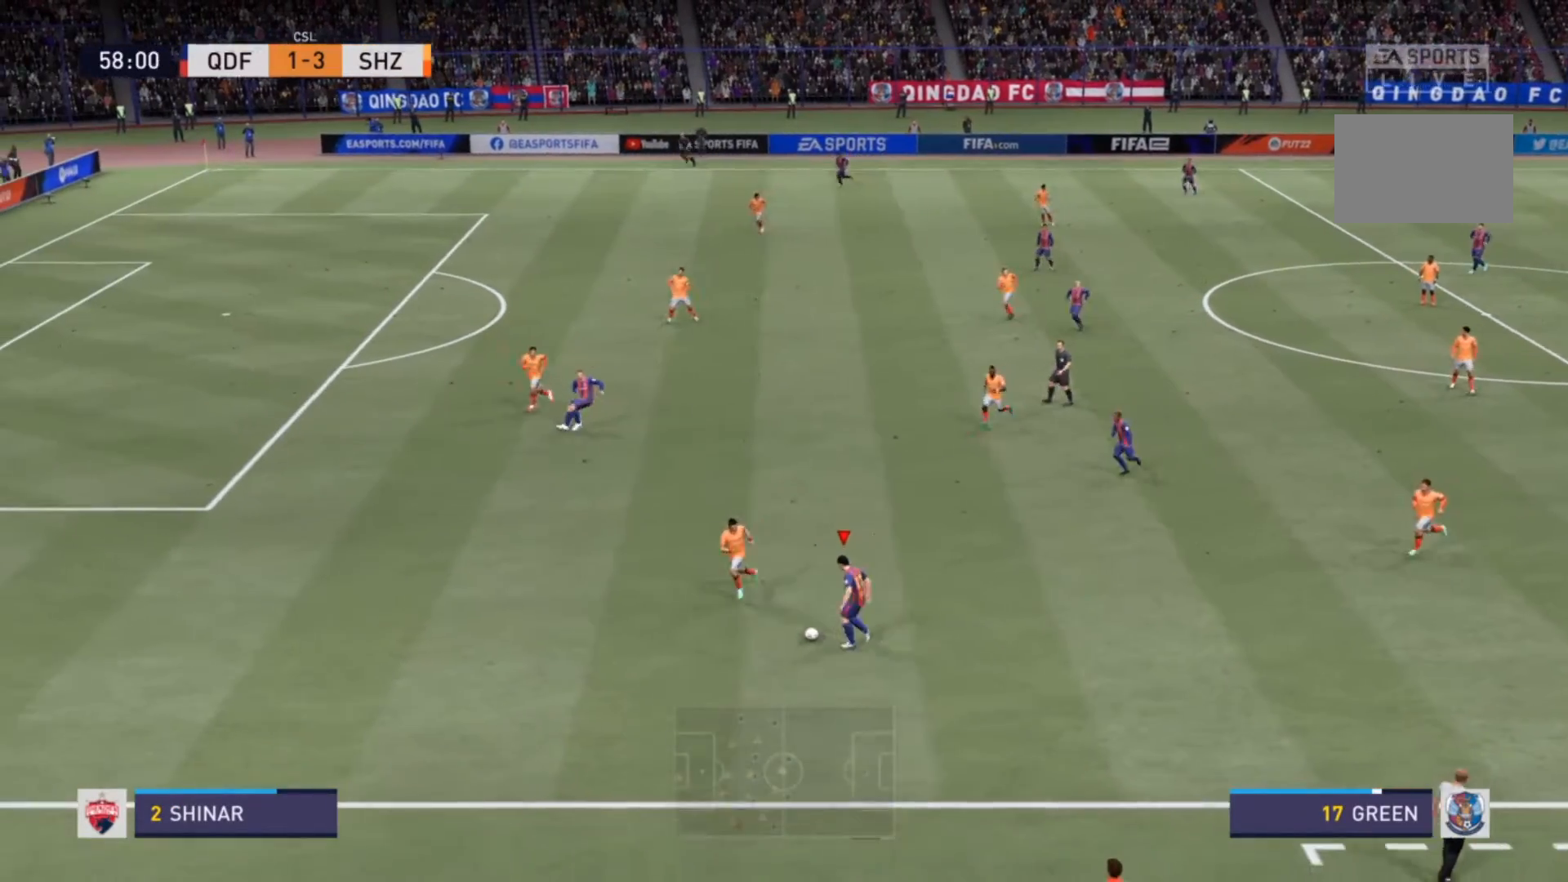
{"buttons": [], "left_stick": "down-right", "right_stick": "center", "events": [[467, "left_stick", "down-right"]]}